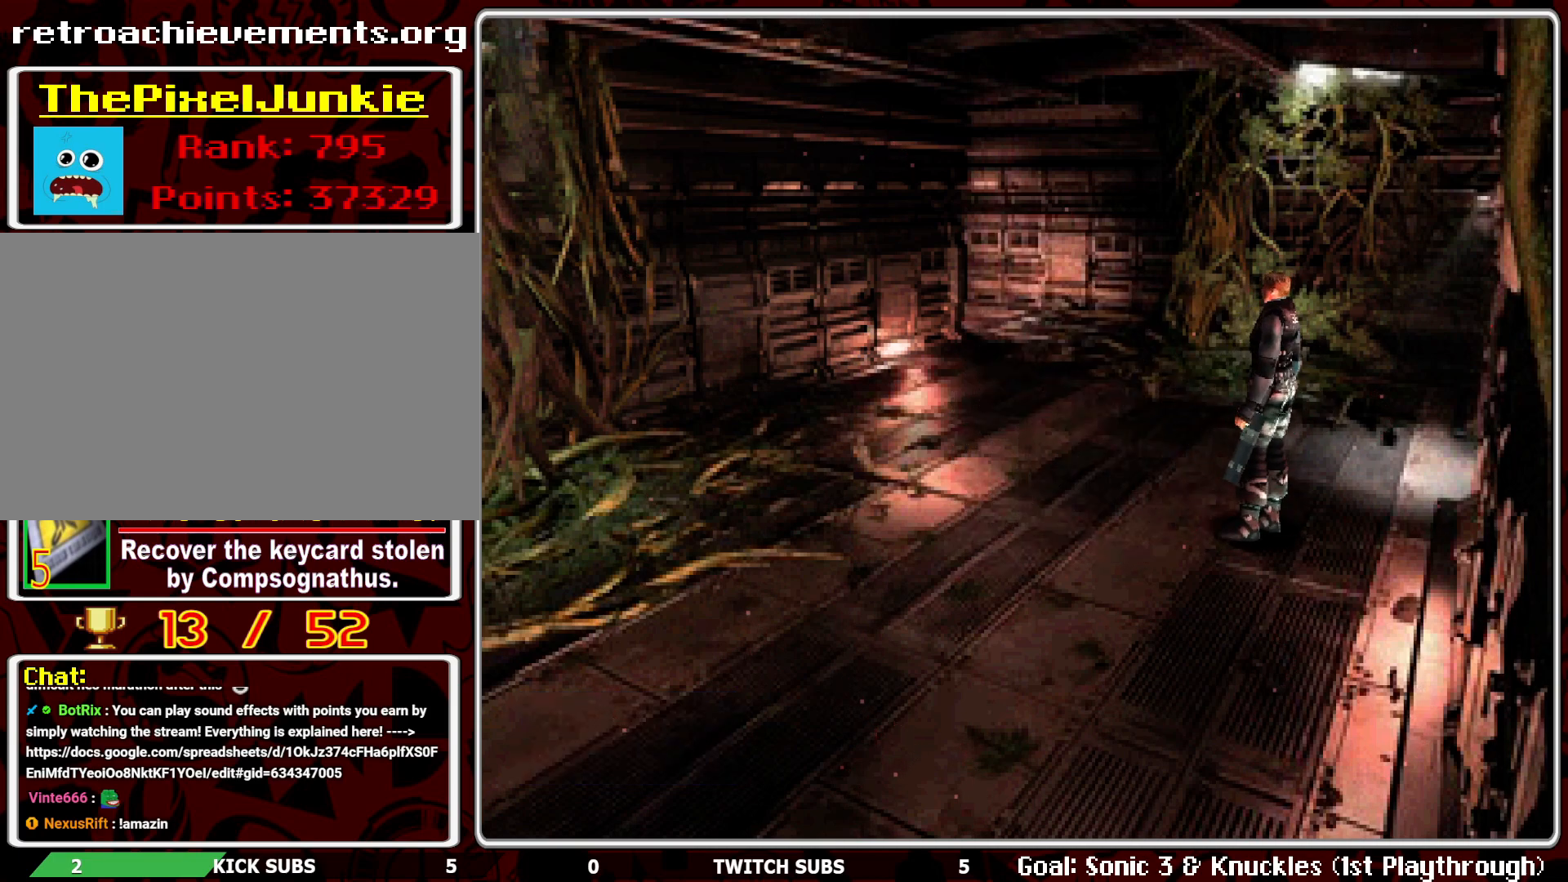
Gameplay with a controller (PlayStation layout); each line is a JSON object with the inputs held at the frame after it. "events" lists button and stick changes between this image and that frame as [ms after this image, input, new state], when the widget could be followed in between. Not read: right_stick.
{"buttons": ["DPAD_LEFT"], "left_stick": "center", "events": [[267, "DPAD_UP", "up"], [383, "DPAD_LEFT", "down"]]}
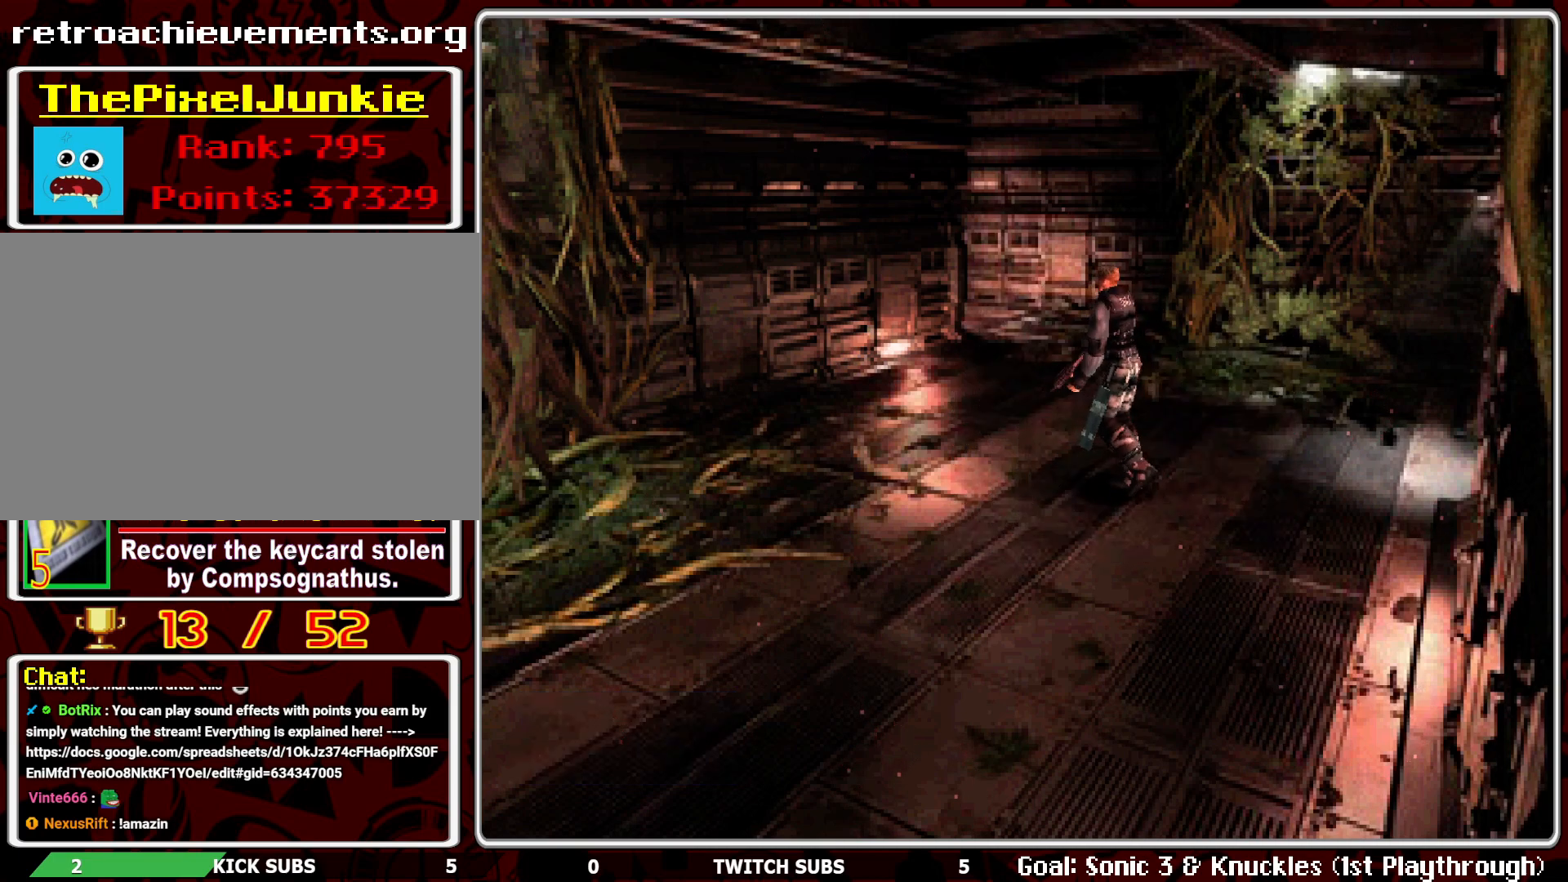
{"buttons": ["DPAD_UP"], "left_stick": "center", "events": [[83, "DPAD_LEFT", "up"], [317, "DPAD_UP", "down"]]}
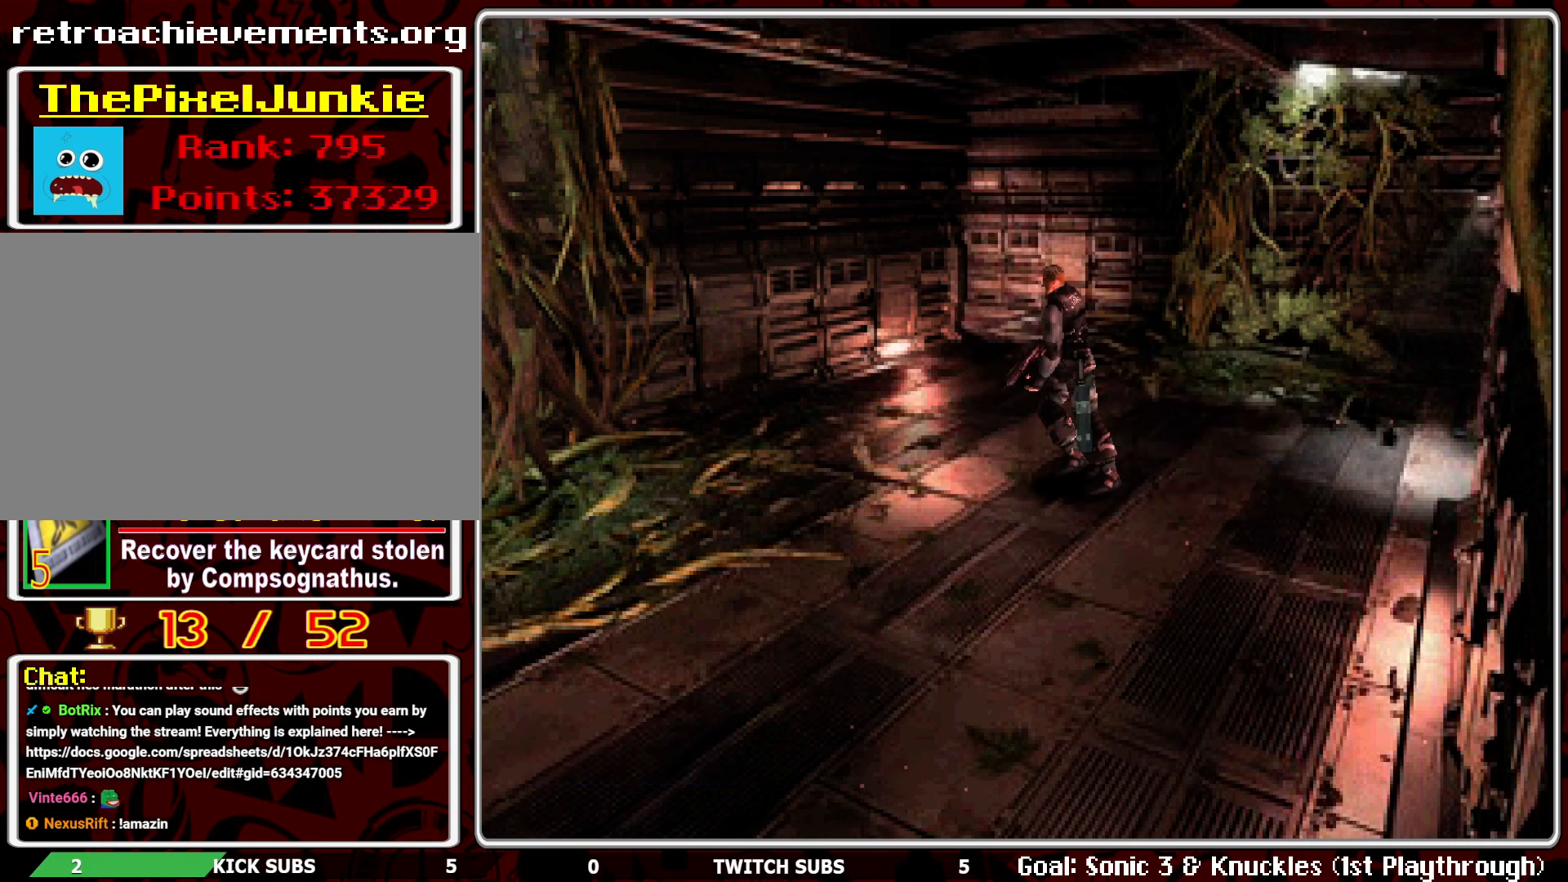
{"buttons": [], "left_stick": "center", "events": [[233, "DPAD_UP", "up"]]}
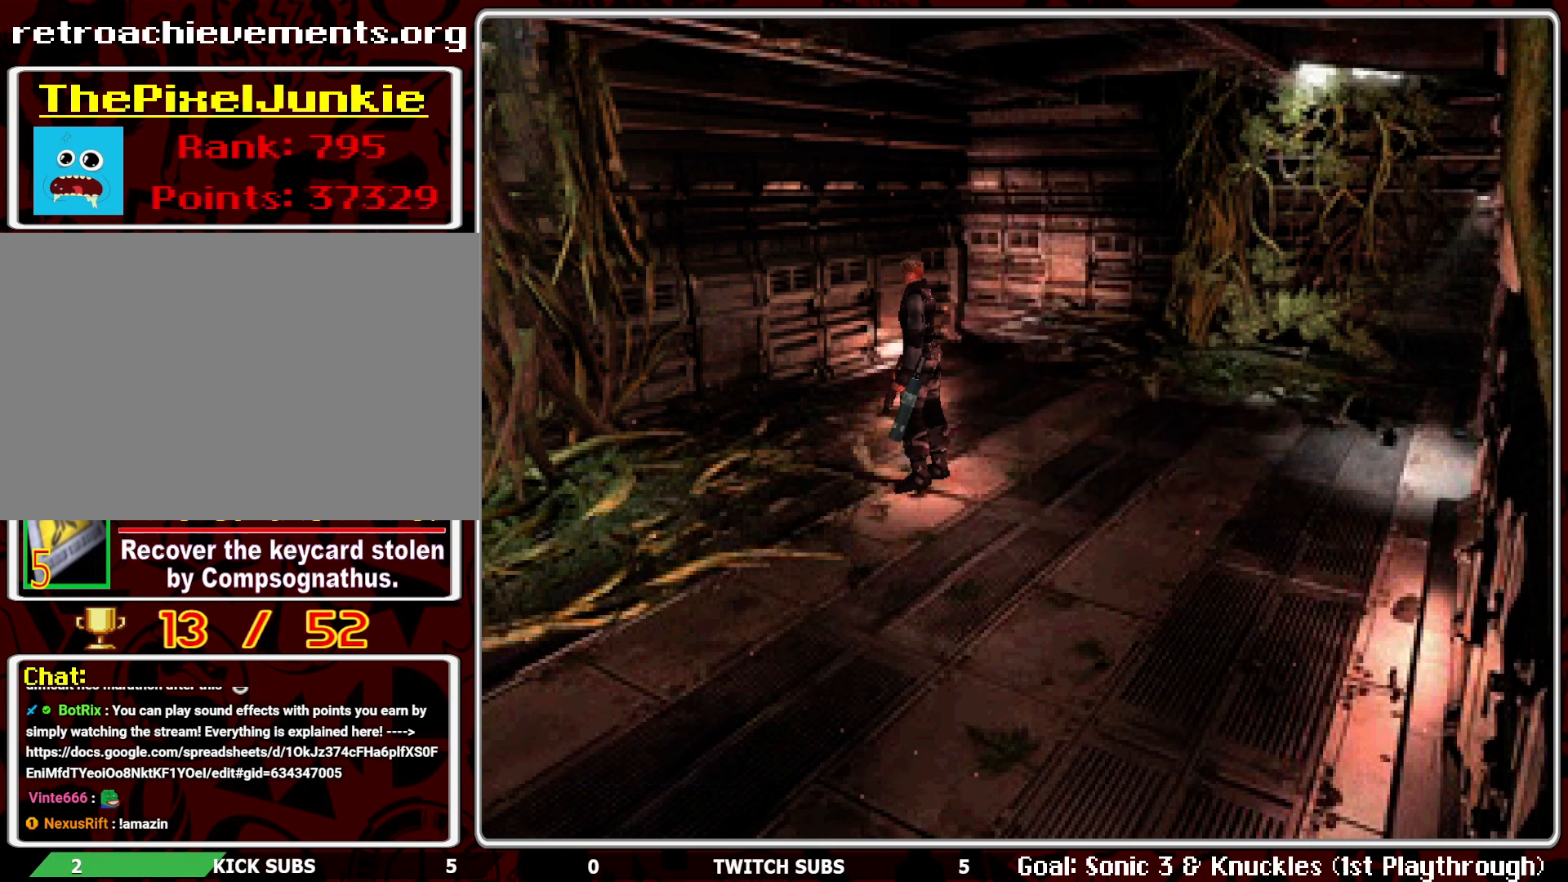
{"buttons": [], "left_stick": "center", "events": []}
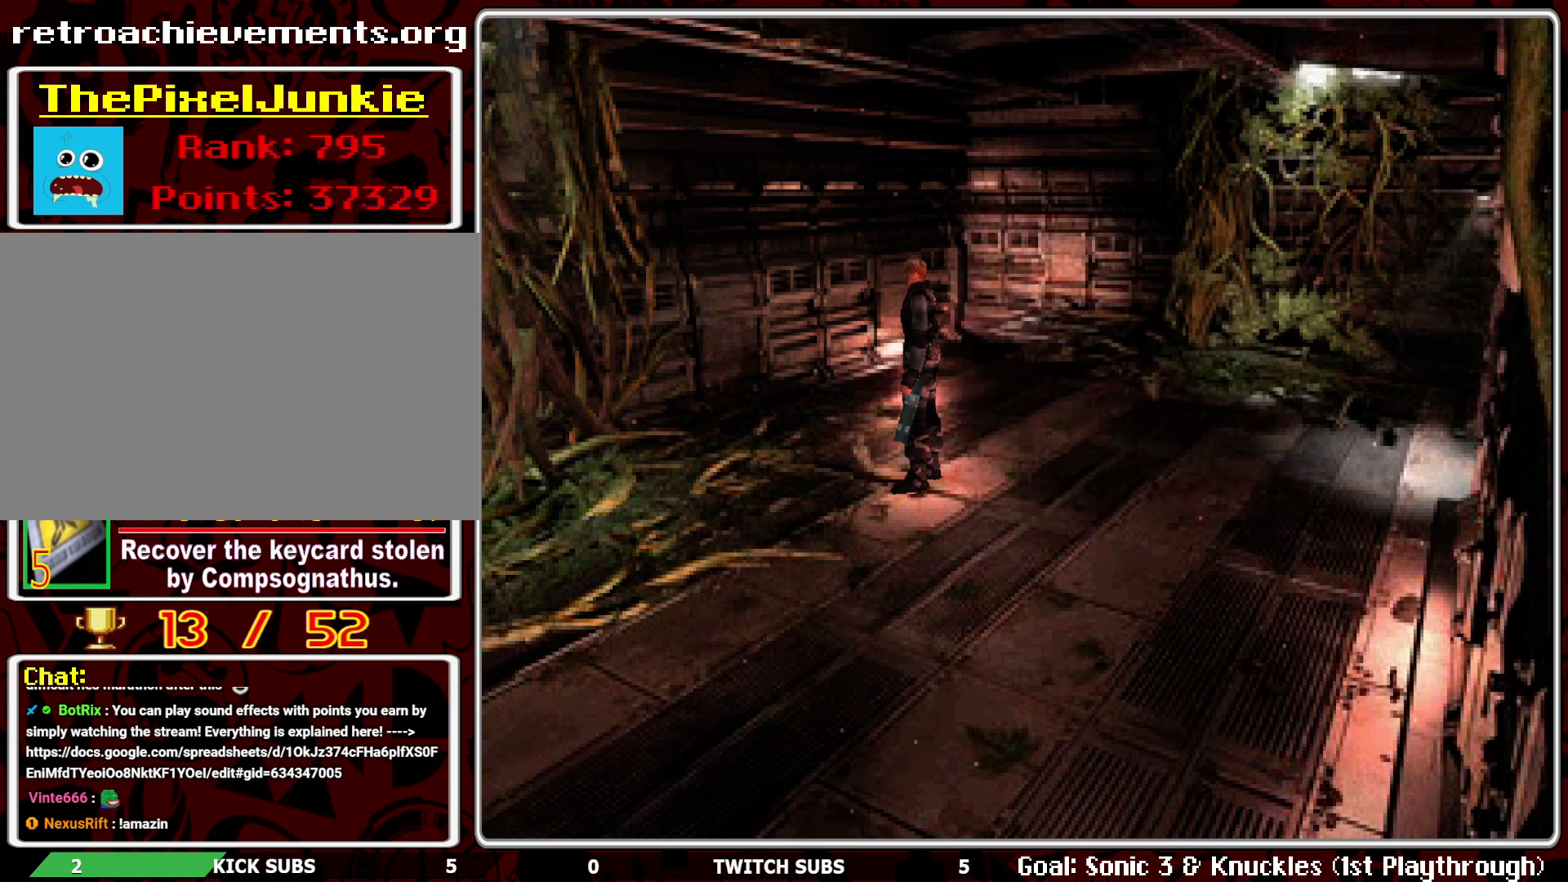
{"buttons": [], "left_stick": "center", "events": []}
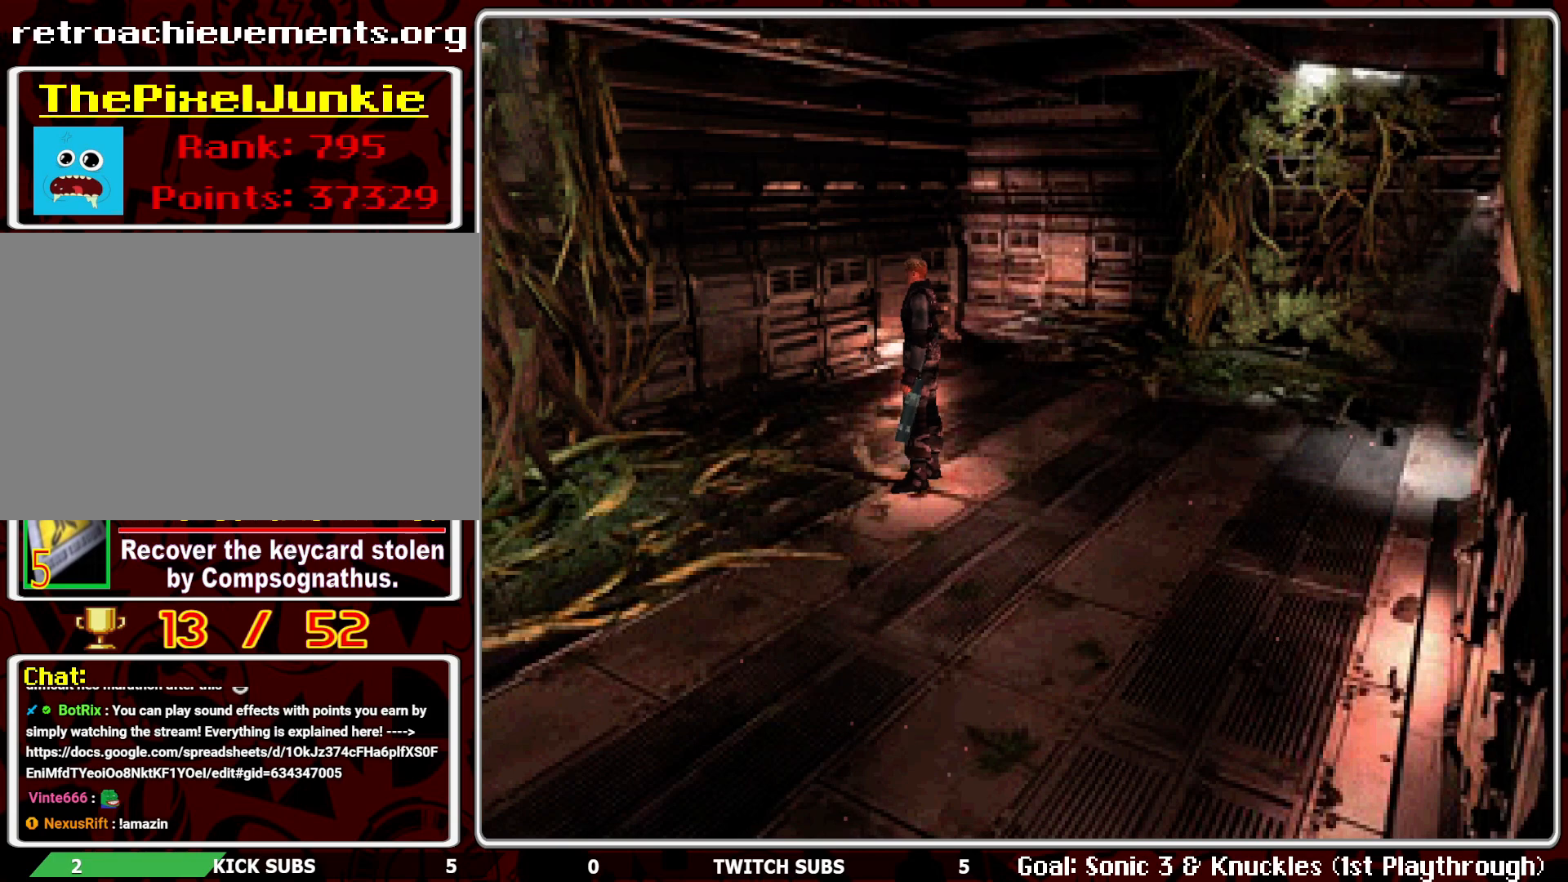
{"buttons": [], "left_stick": "center", "events": []}
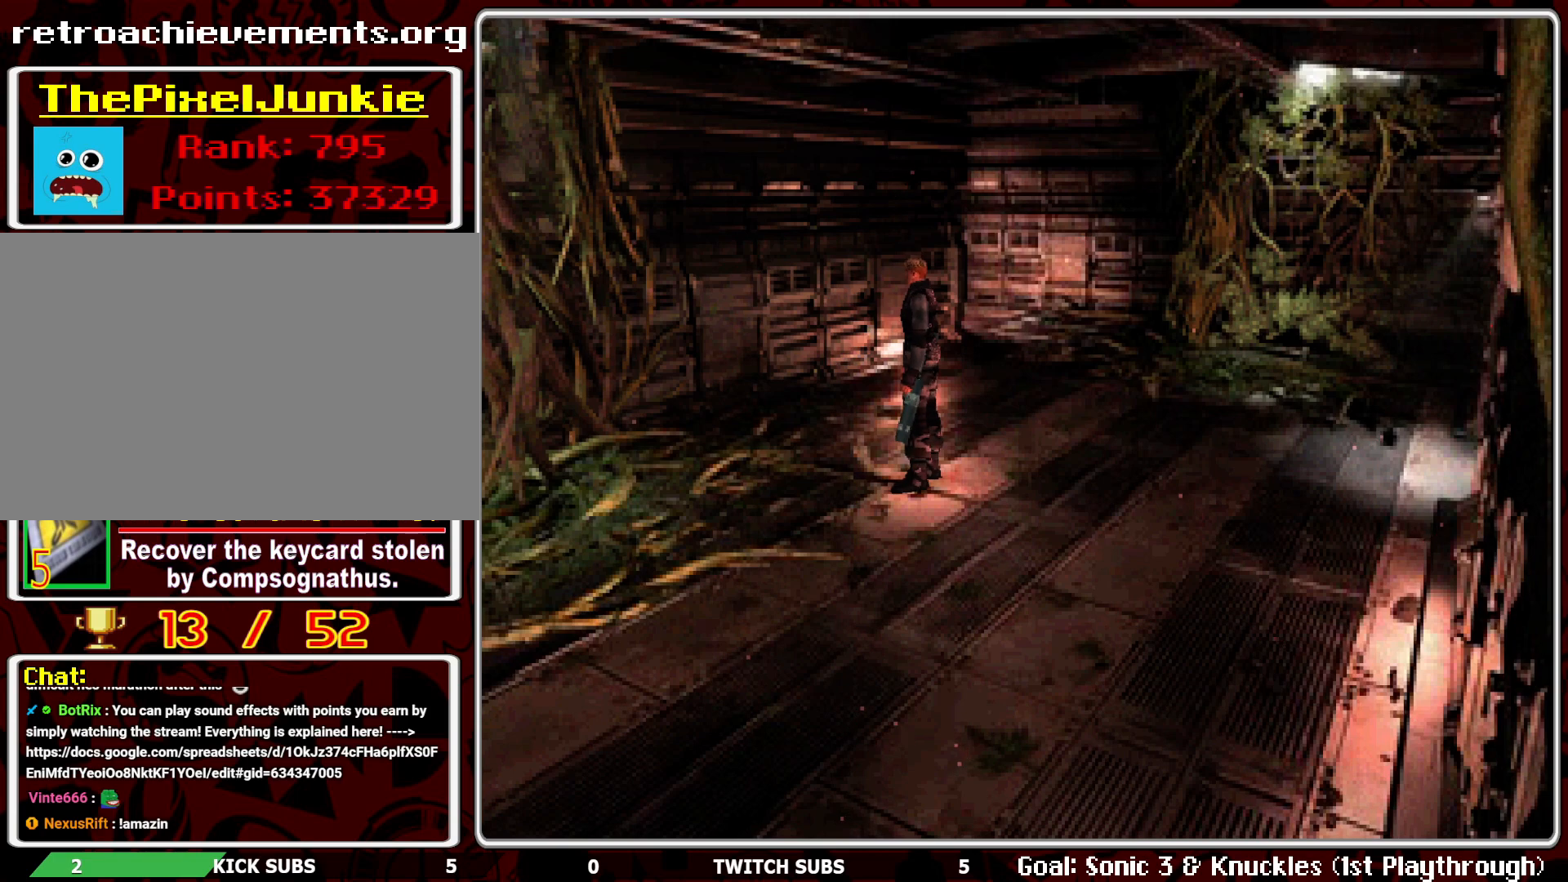
{"buttons": [], "left_stick": "center", "events": []}
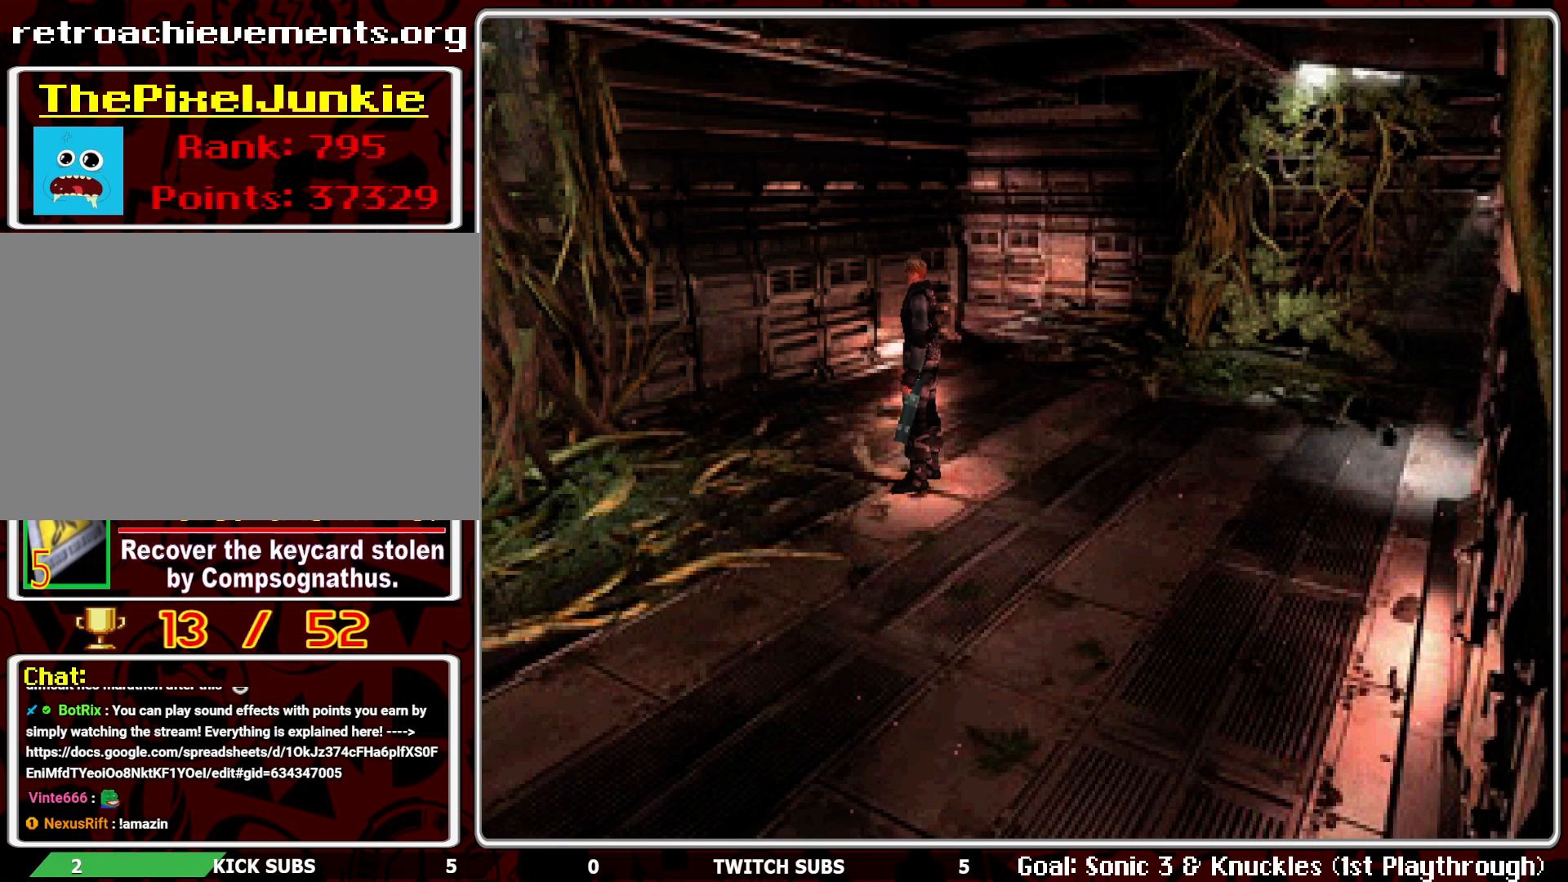
{"buttons": [], "left_stick": "center", "events": []}
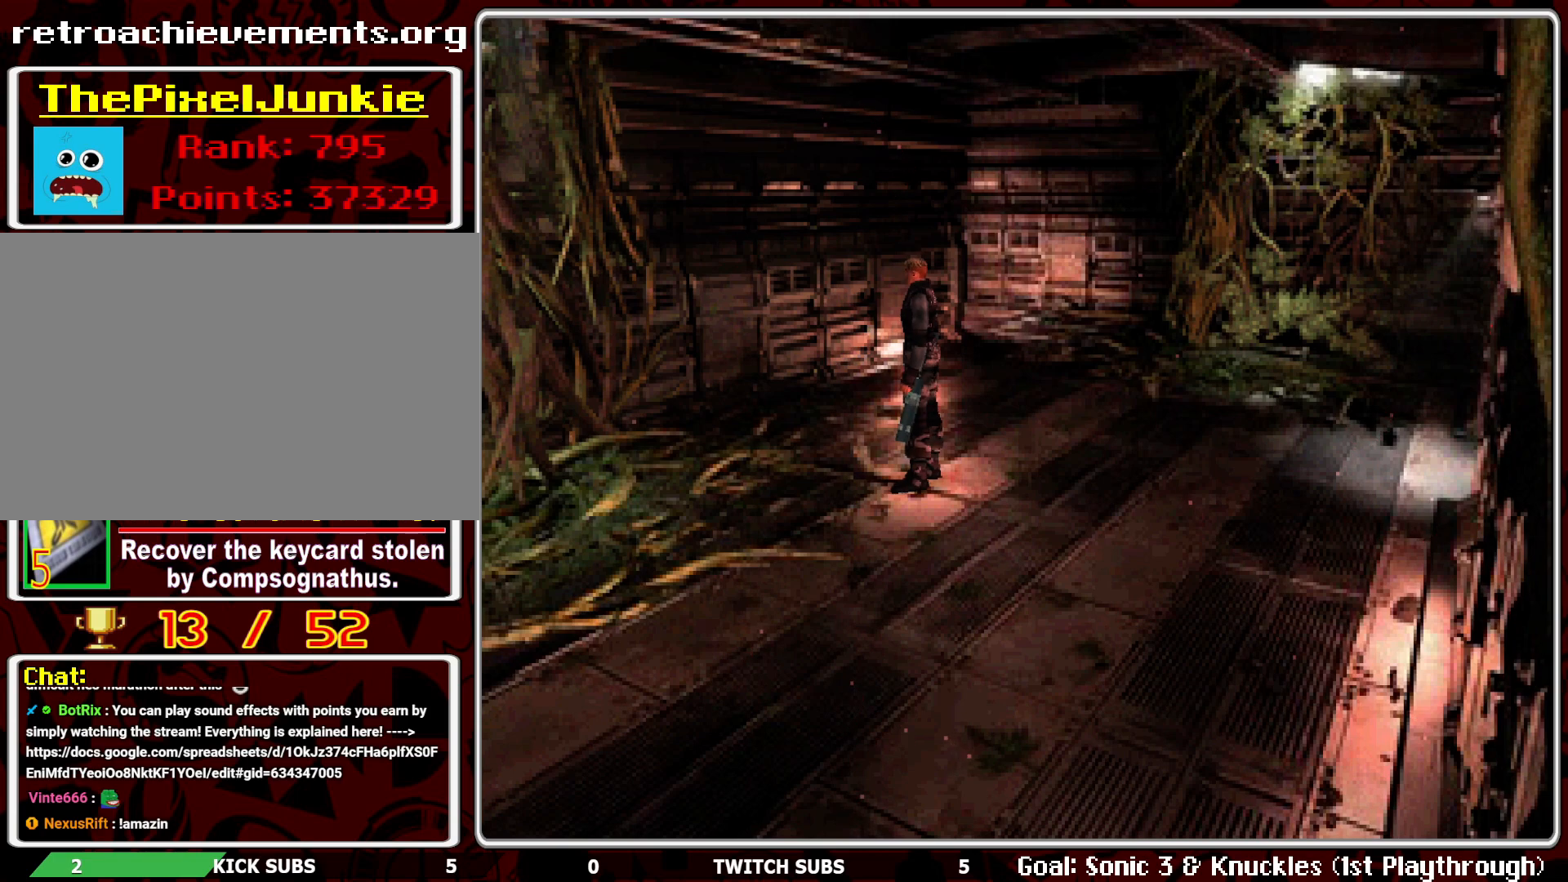
{"buttons": [], "left_stick": "center", "events": [[33, "DPAD_UP", "down"], [67, "DPAD_UP", "up"], [283, "SELECT", "down"], [417, "SELECT", "up"]]}
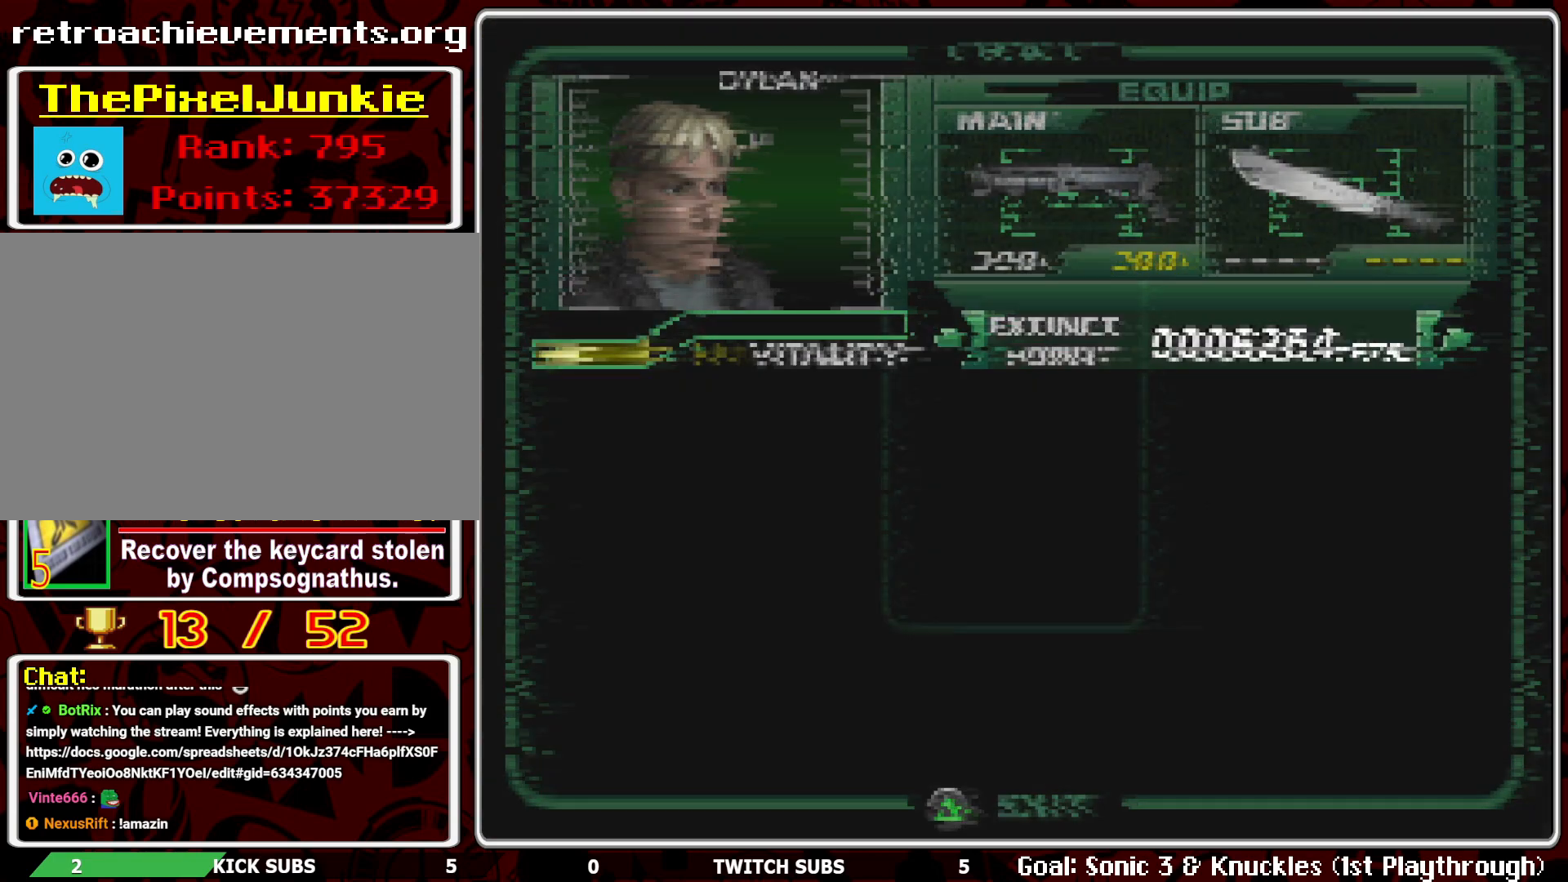
{"buttons": ["CROSS"], "left_stick": "center", "events": [[450, "CROSS", "down"]]}
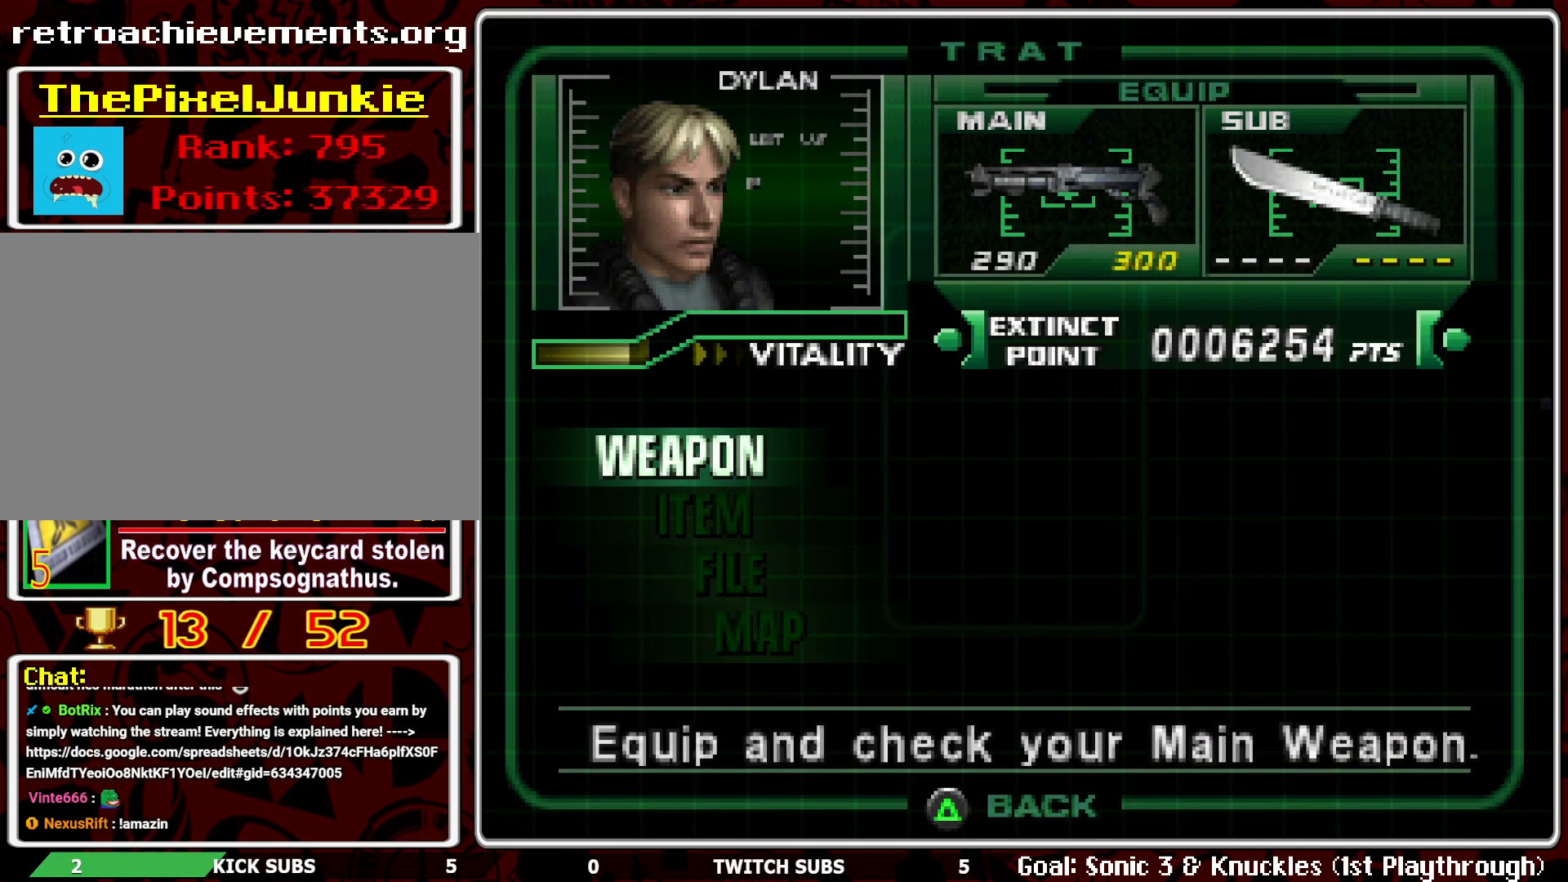
{"buttons": ["CROSS"], "left_stick": "center", "events": [[83, "CROSS", "up"], [433, "CROSS", "down"]]}
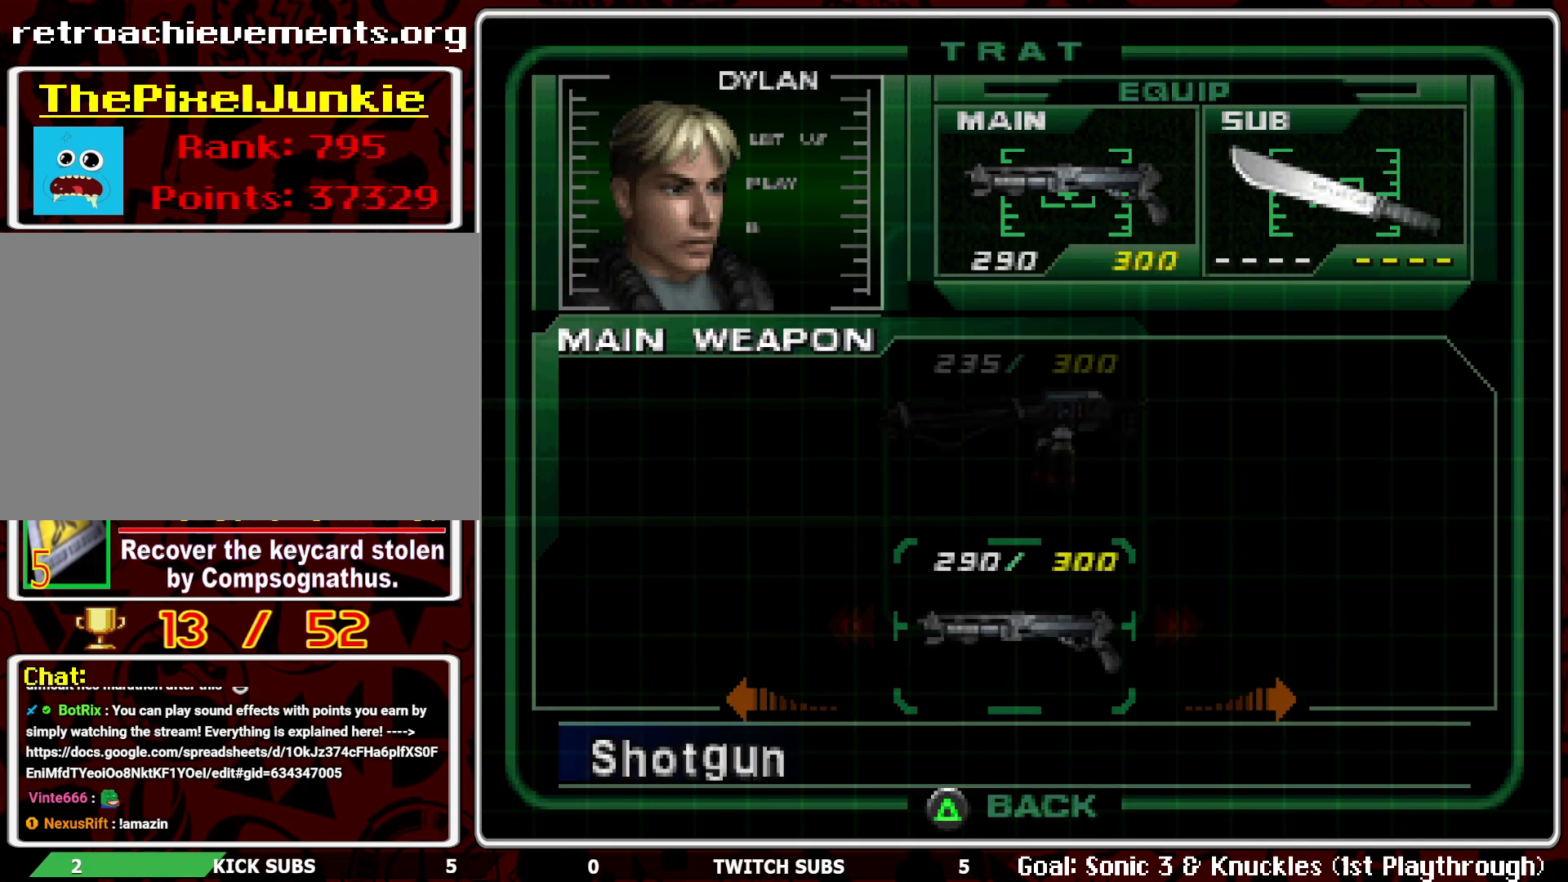
{"buttons": [], "left_stick": "center", "events": [[50, "CROSS", "up"]]}
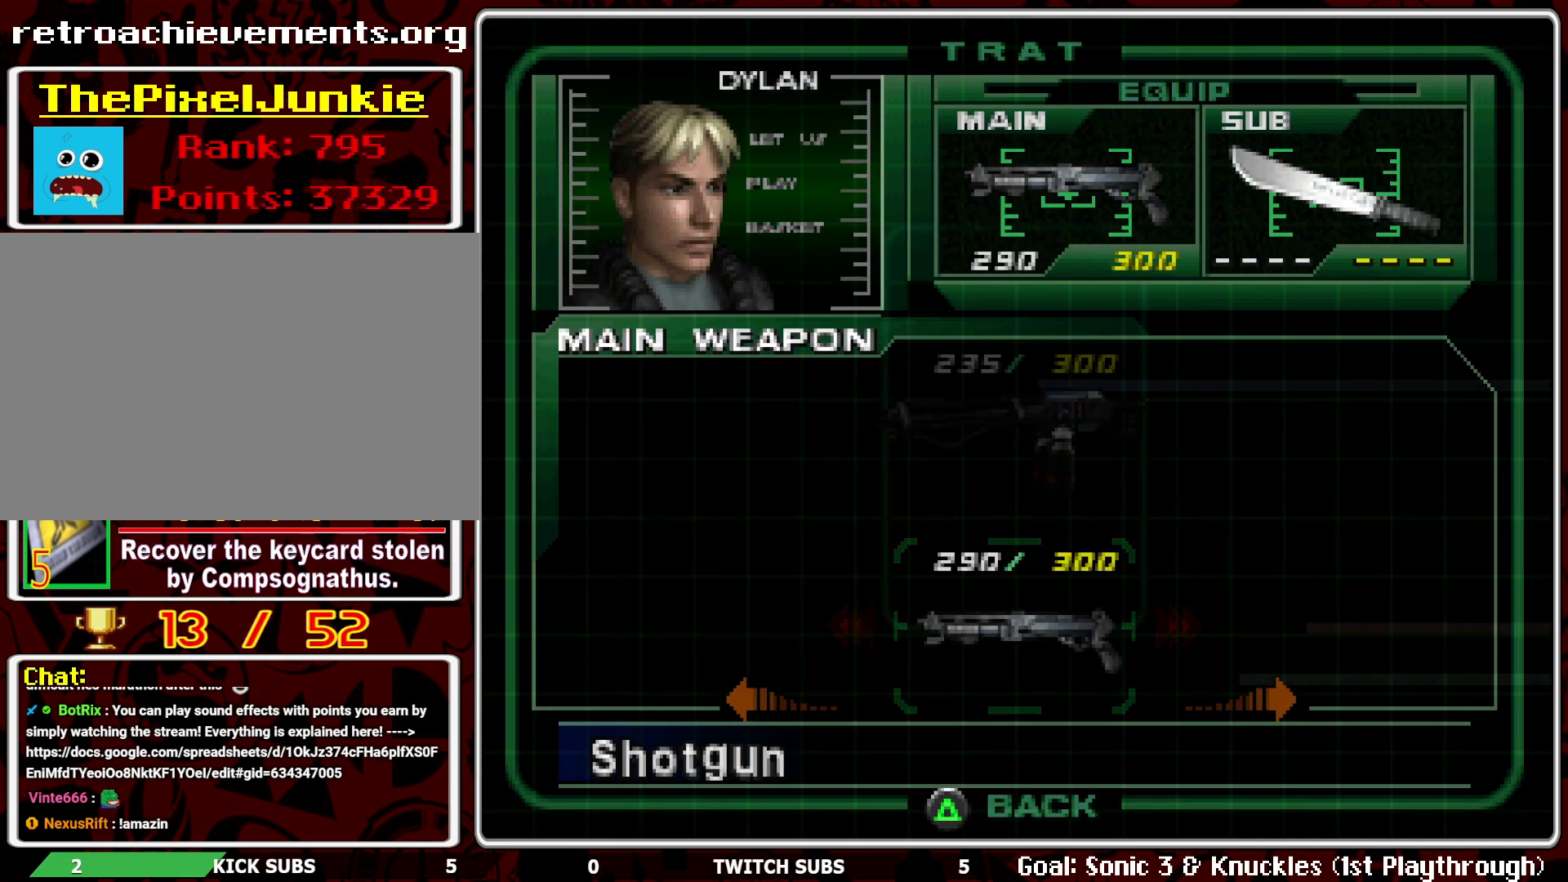
{"buttons": ["CROSS"], "left_stick": "center", "events": [[67, "DPAD_RIGHT", "down"], [133, "DPAD_RIGHT", "up"], [500, "CROSS", "down"]]}
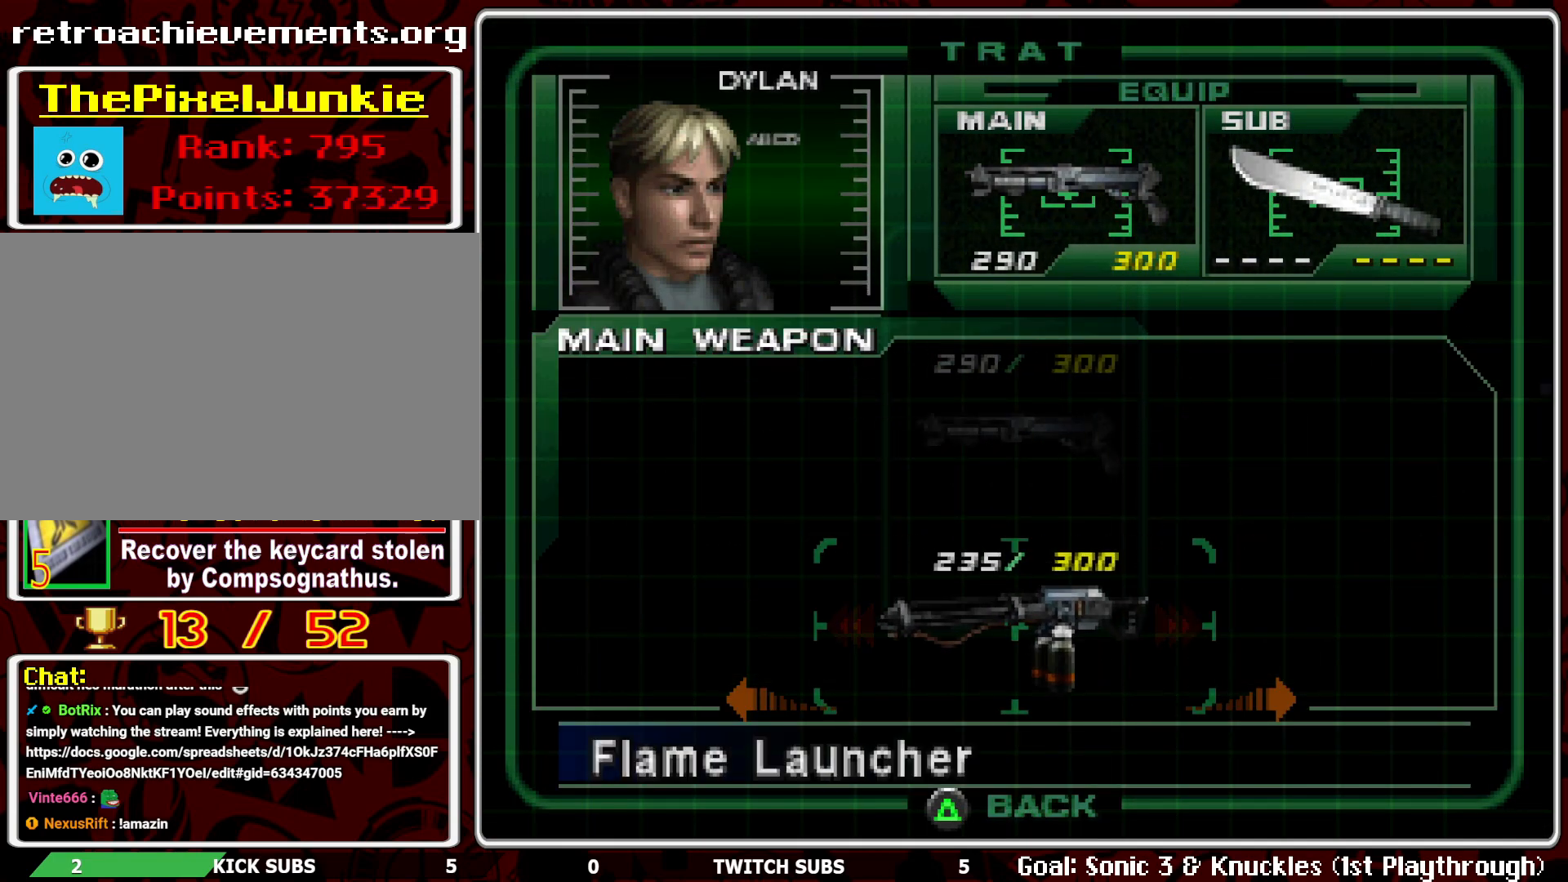
{"buttons": [], "left_stick": "center", "events": [[117, "CROSS", "up"], [233, "CROSS", "down"], [333, "CROSS", "up"]]}
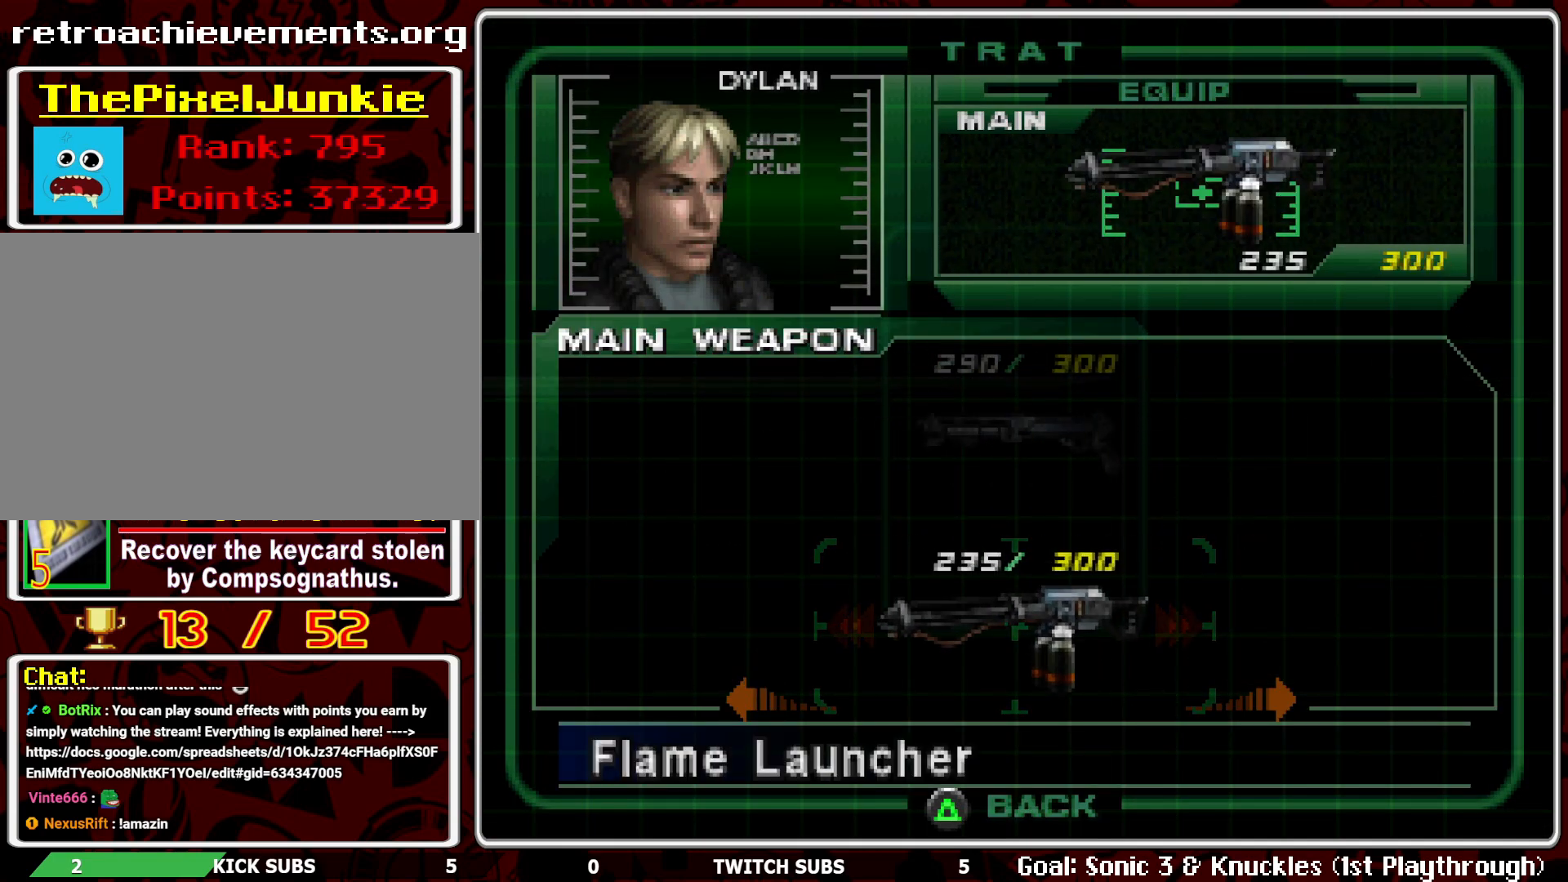
{"buttons": ["TRIANGLE"], "left_stick": "center", "events": [[133, "TRIANGLE", "down"], [250, "TRIANGLE", "up"], [317, "TRIANGLE", "down"], [417, "TRIANGLE", "up"], [500, "TRIANGLE", "down"]]}
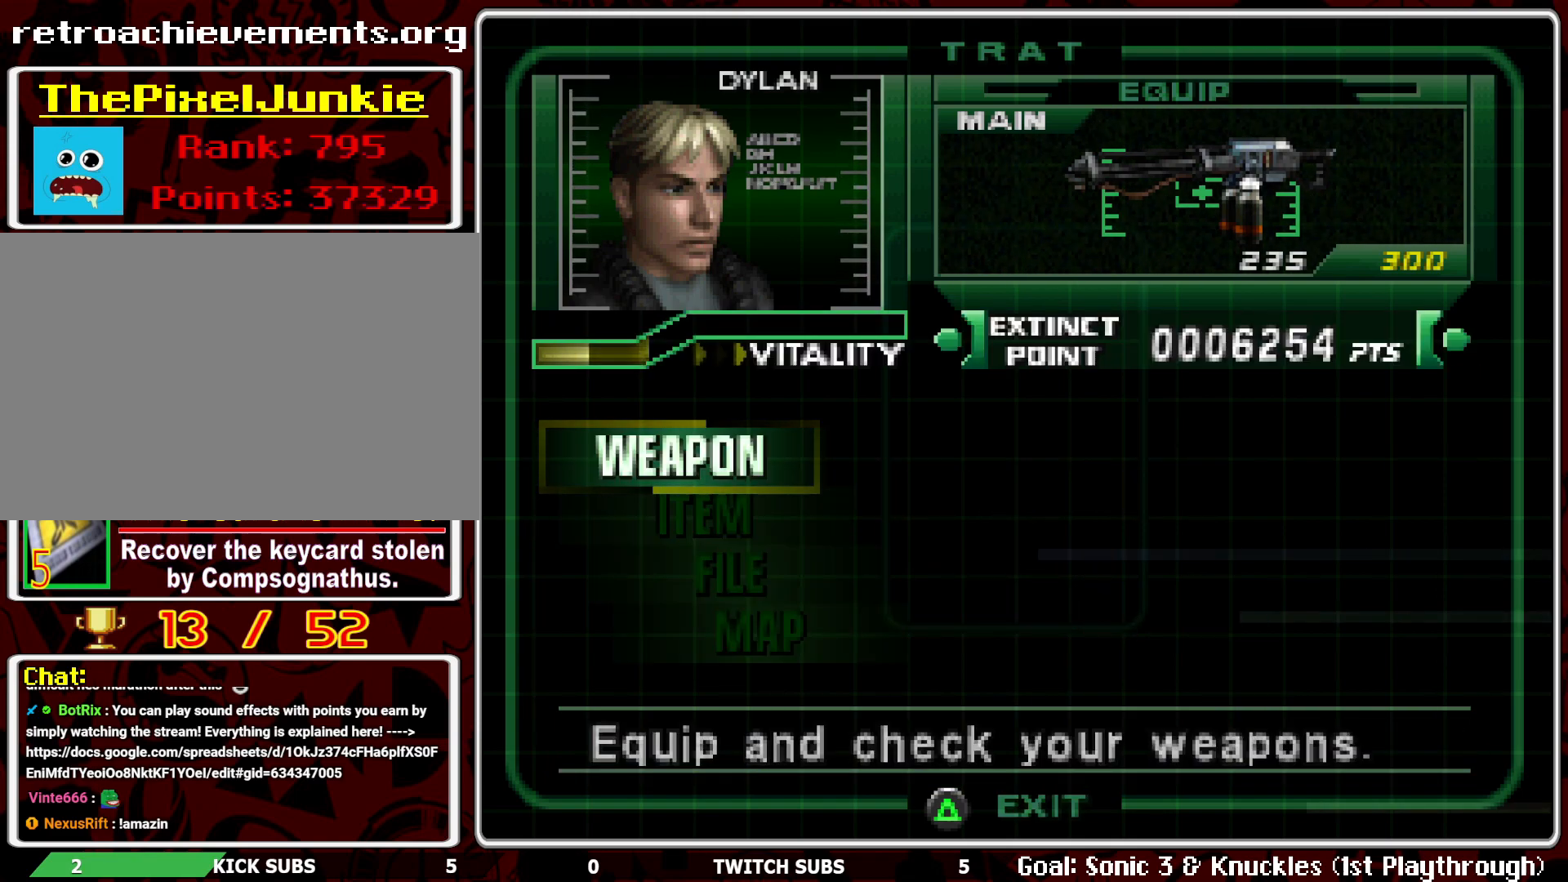
{"buttons": [], "left_stick": "center", "events": [[83, "TRIANGLE", "up"], [133, "TRIANGLE", "down"], [233, "TRIANGLE", "up"], [283, "TRIANGLE", "down"], [367, "TRIANGLE", "up"], [433, "TRIANGLE", "down"], [483, "TRIANGLE", "up"]]}
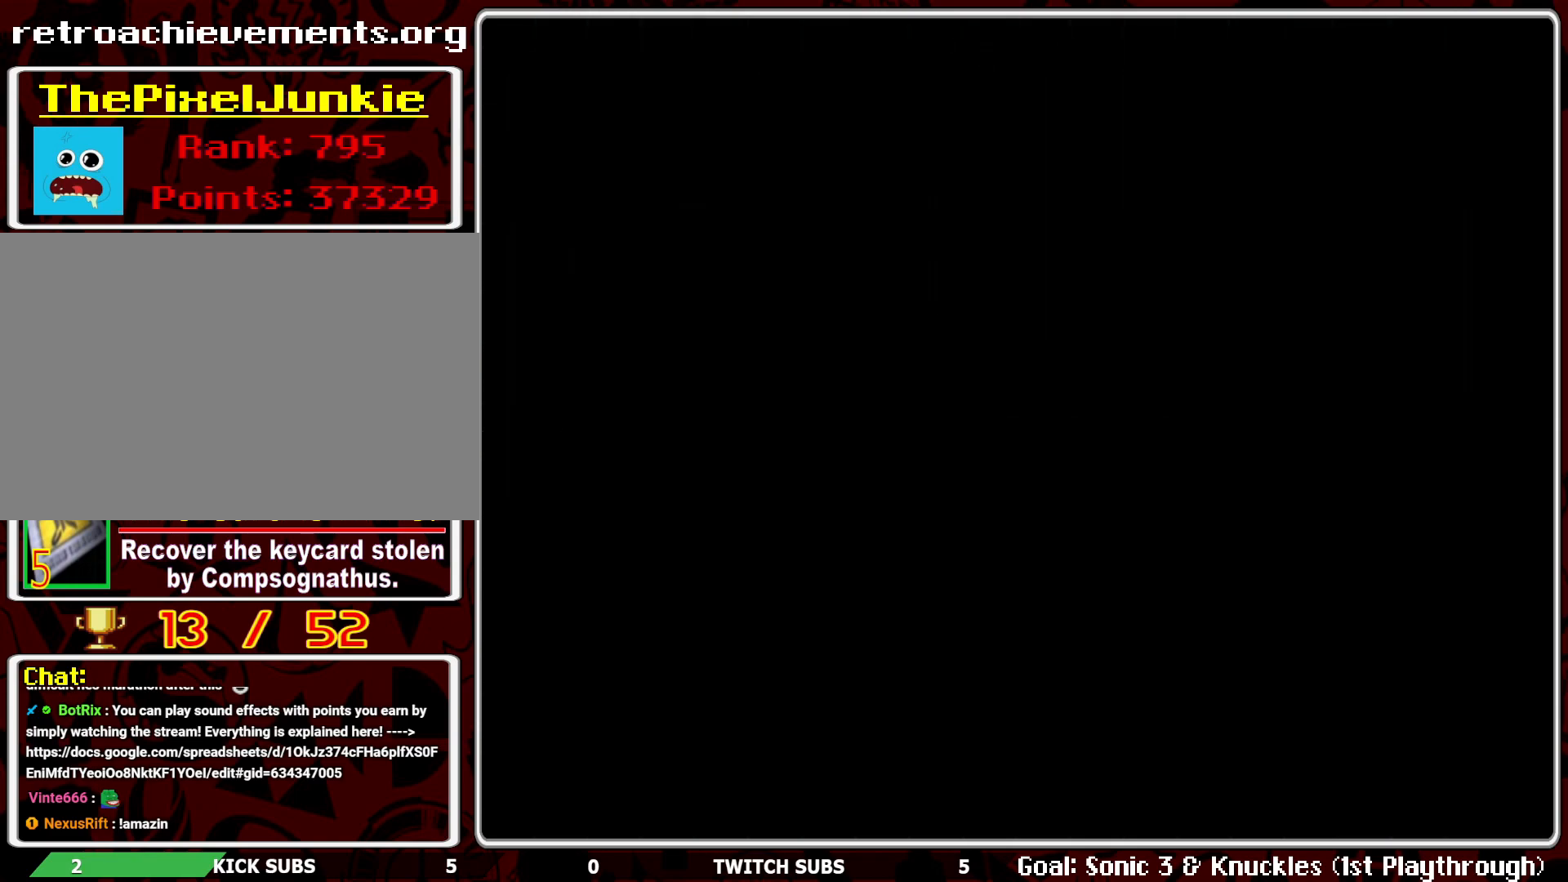
{"buttons": ["DPAD_UP"], "left_stick": "center", "events": [[83, "DPAD_UP", "down"]]}
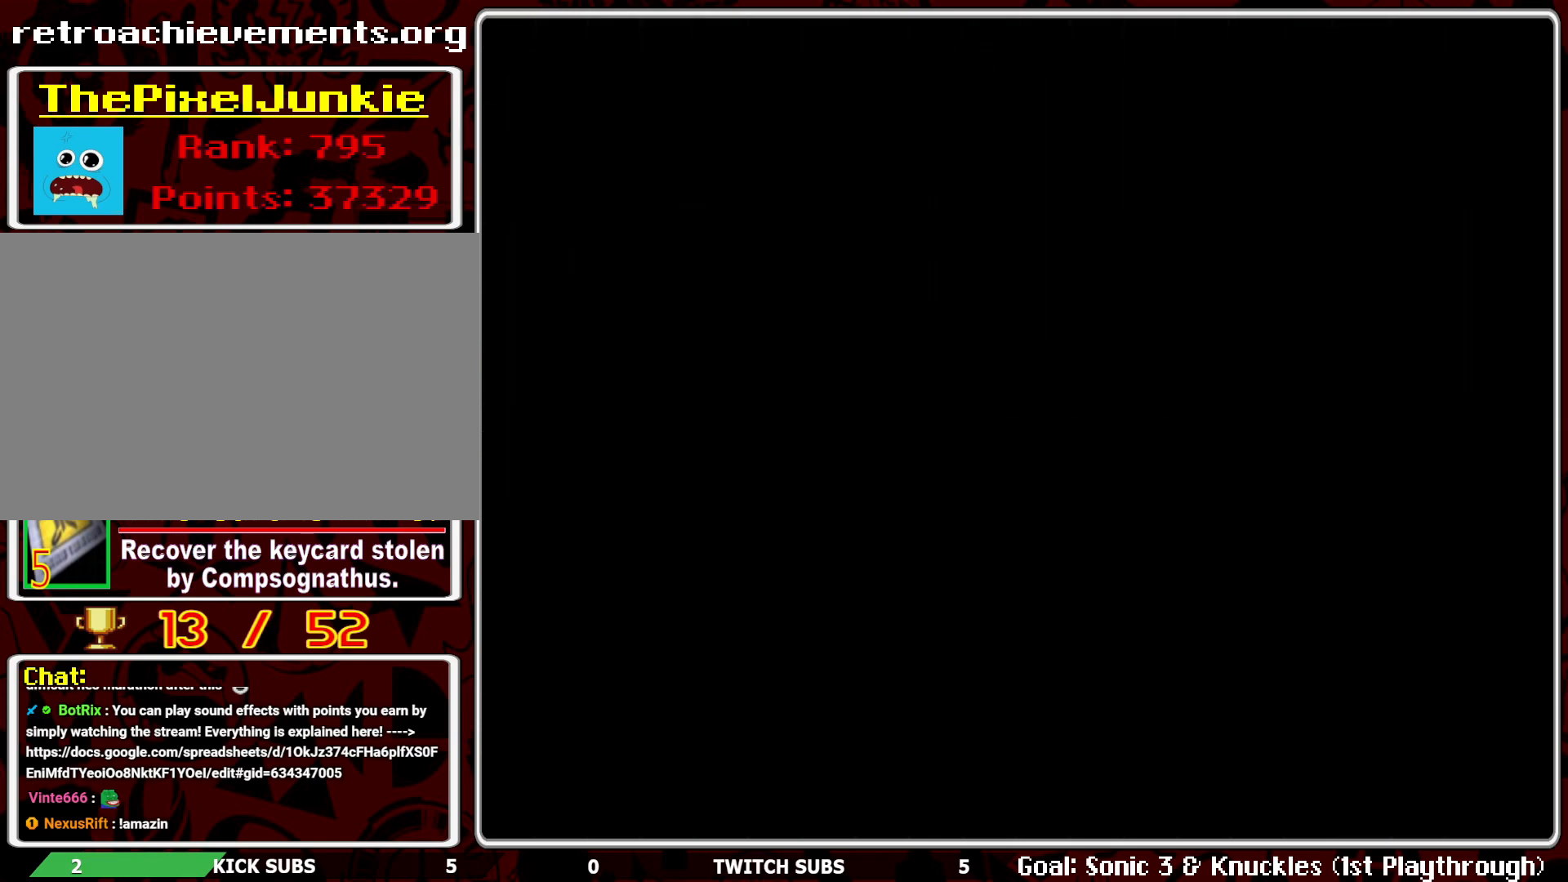
{"buttons": ["DPAD_UP"], "left_stick": "center", "events": []}
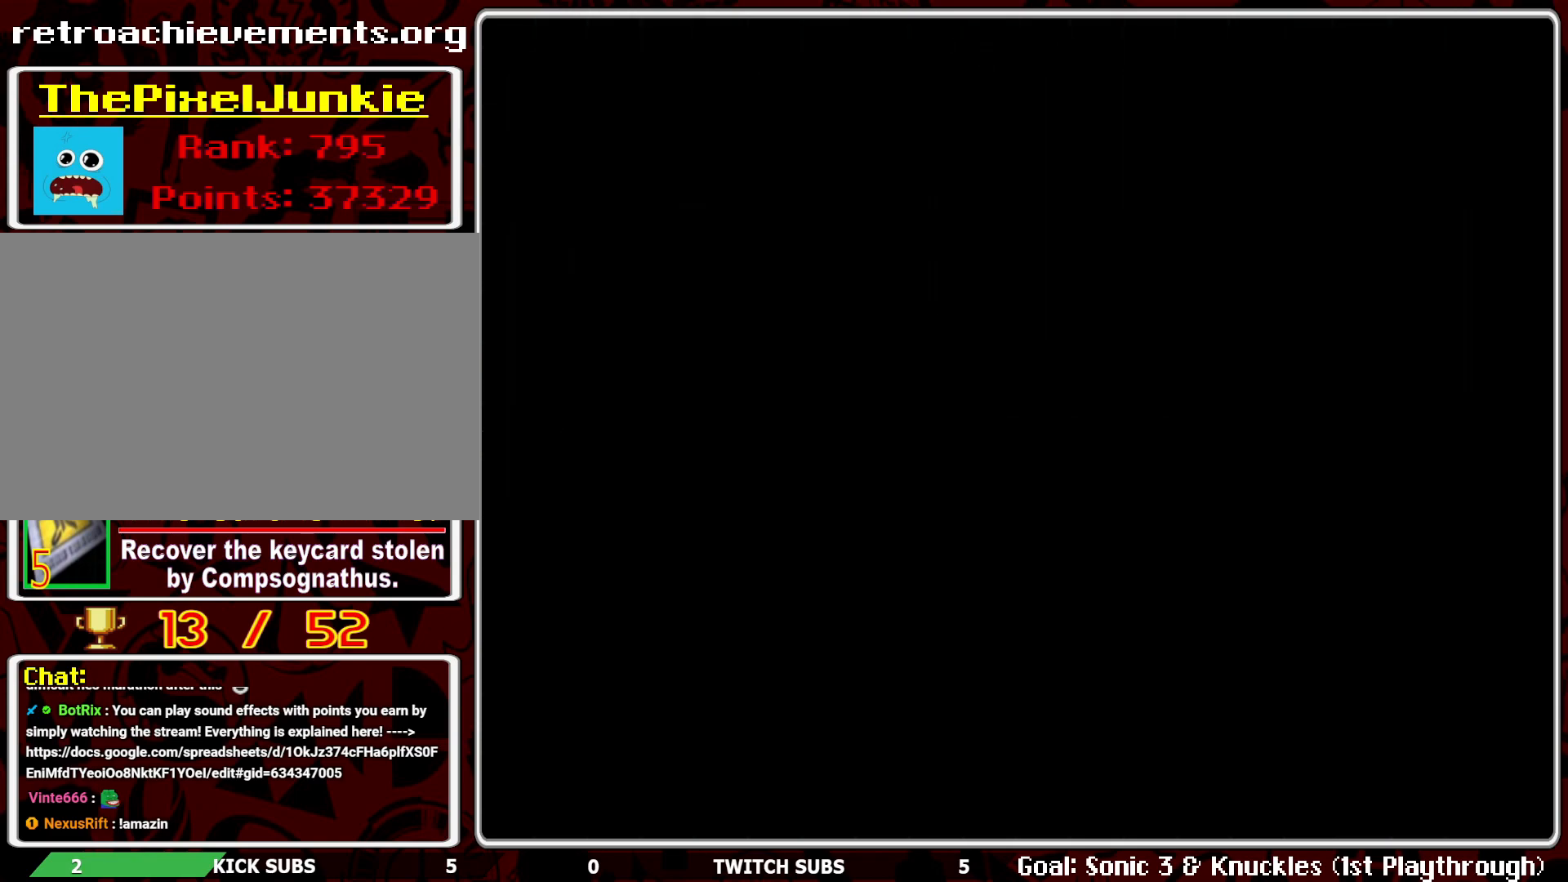
{"buttons": ["DPAD_UP"], "left_stick": "center", "events": []}
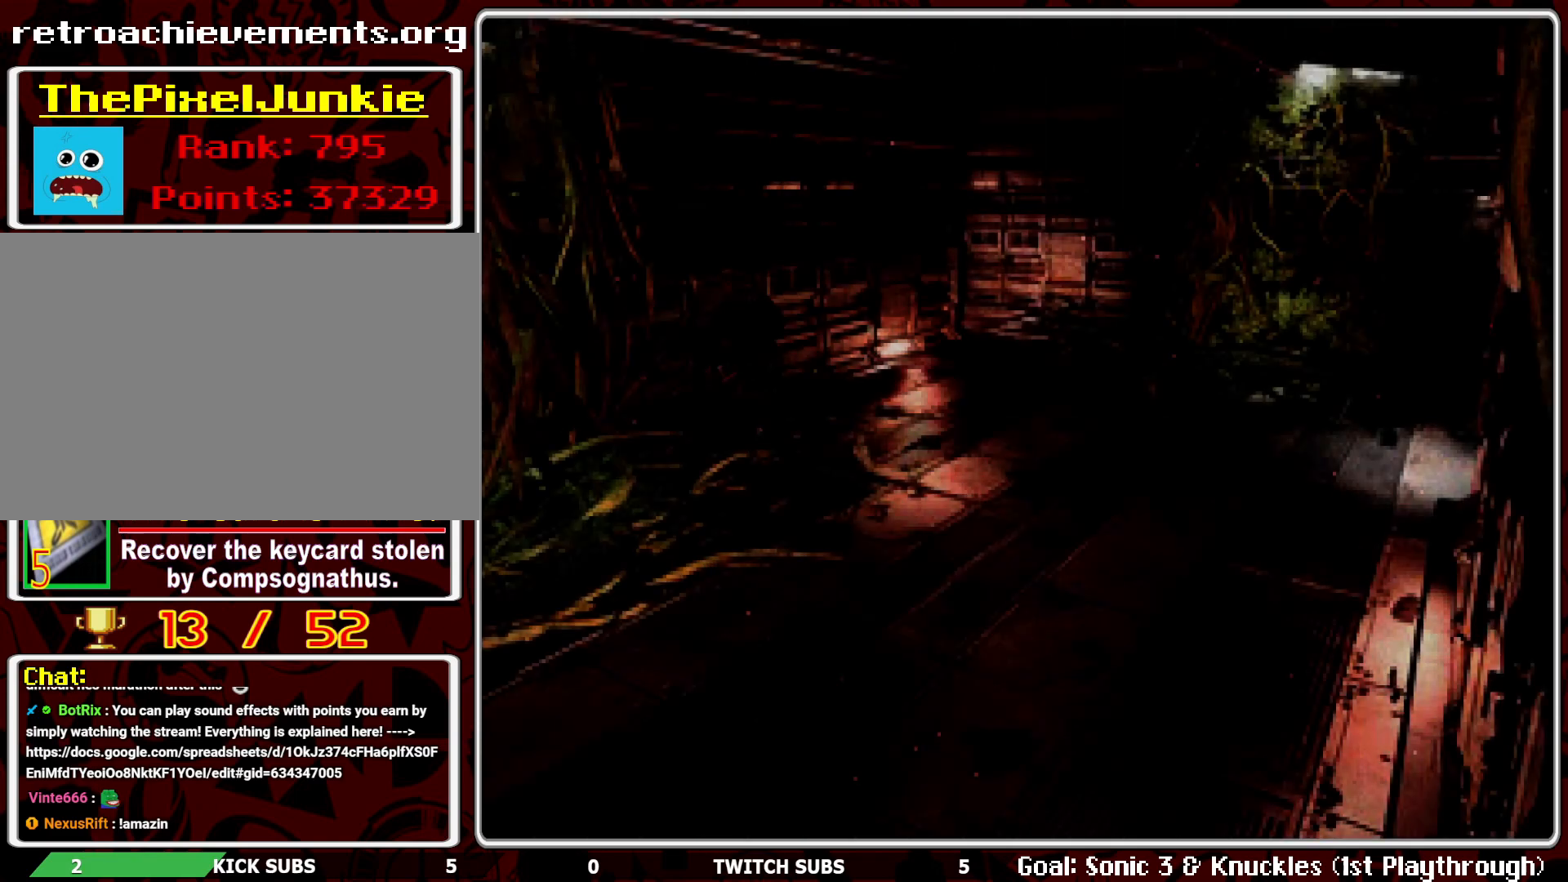
{"buttons": ["R1"], "left_stick": "center", "events": [[283, "DPAD_UP", "up"], [317, "R1", "down"]]}
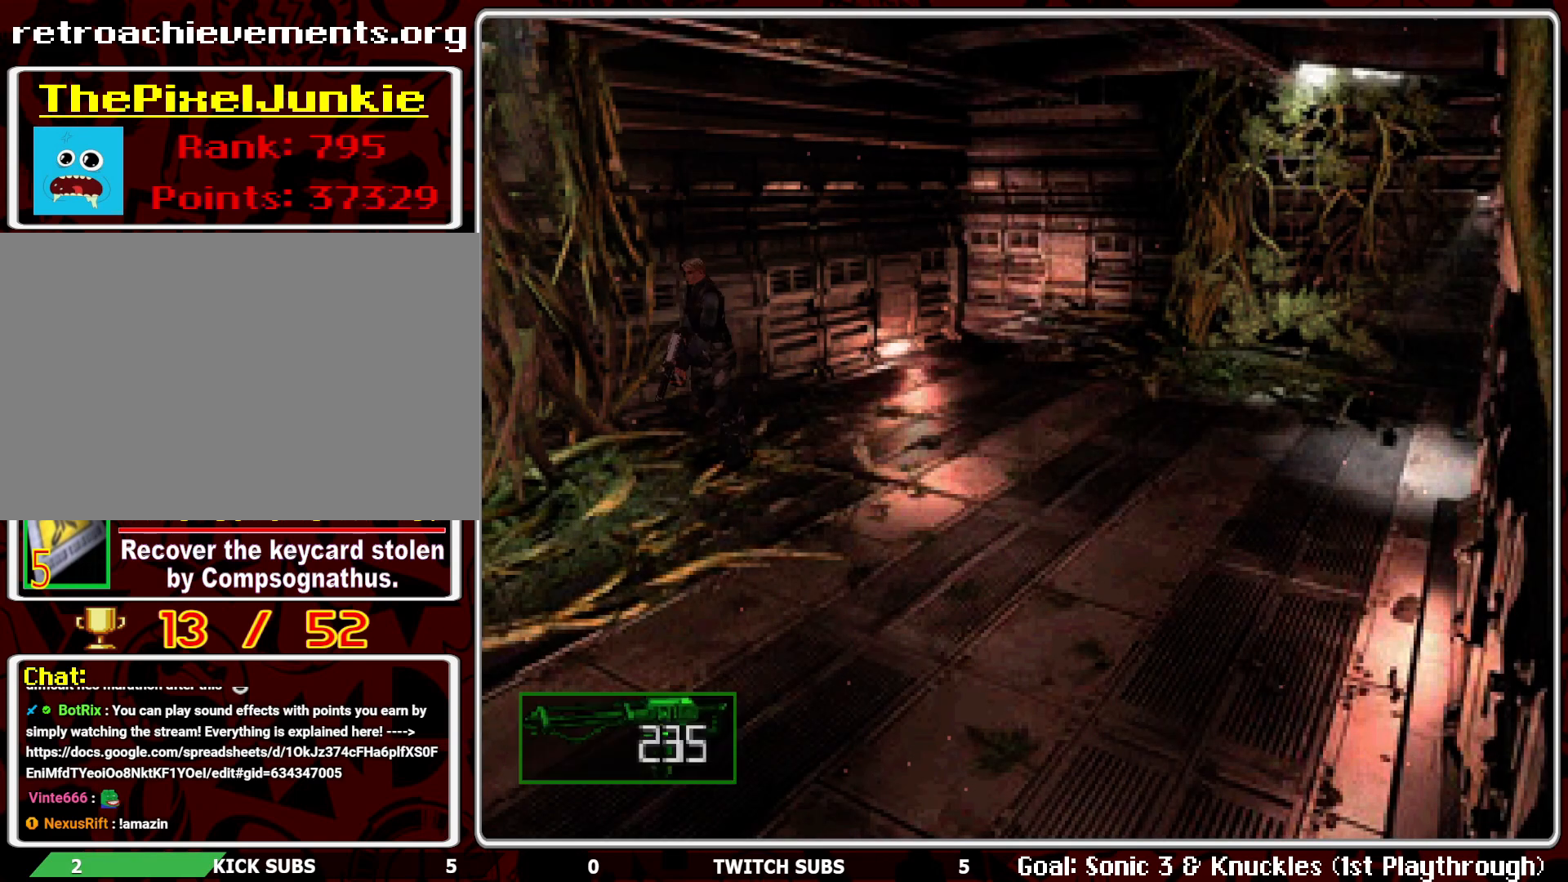
{"buttons": ["R1"], "left_stick": "center", "events": []}
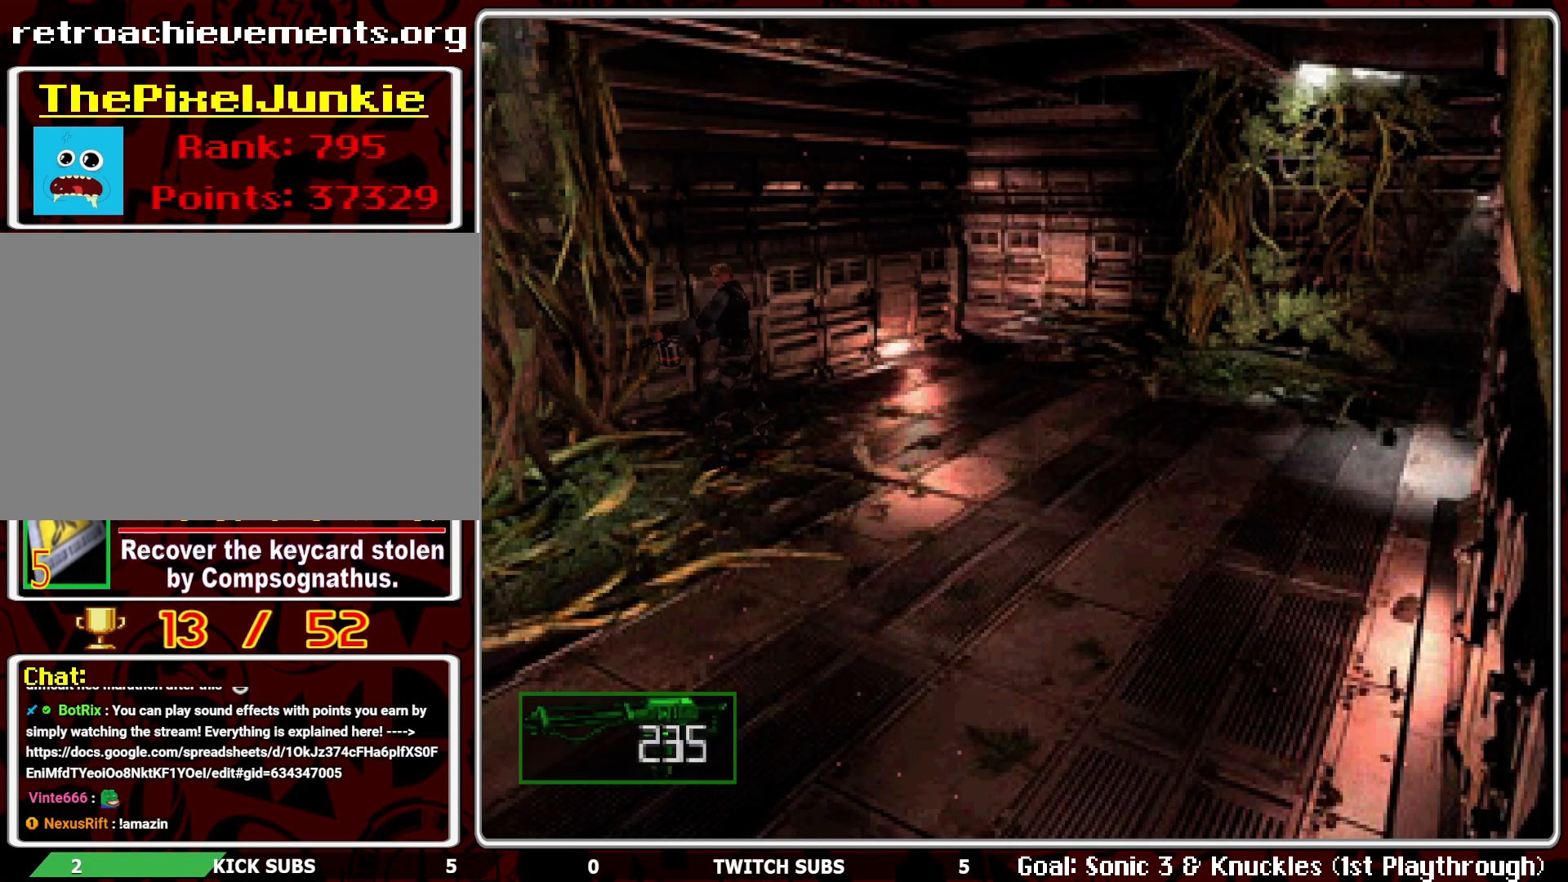
{"buttons": ["R1"], "left_stick": "center", "events": [[83, "CROSS", "down"], [500, "CROSS", "up"]]}
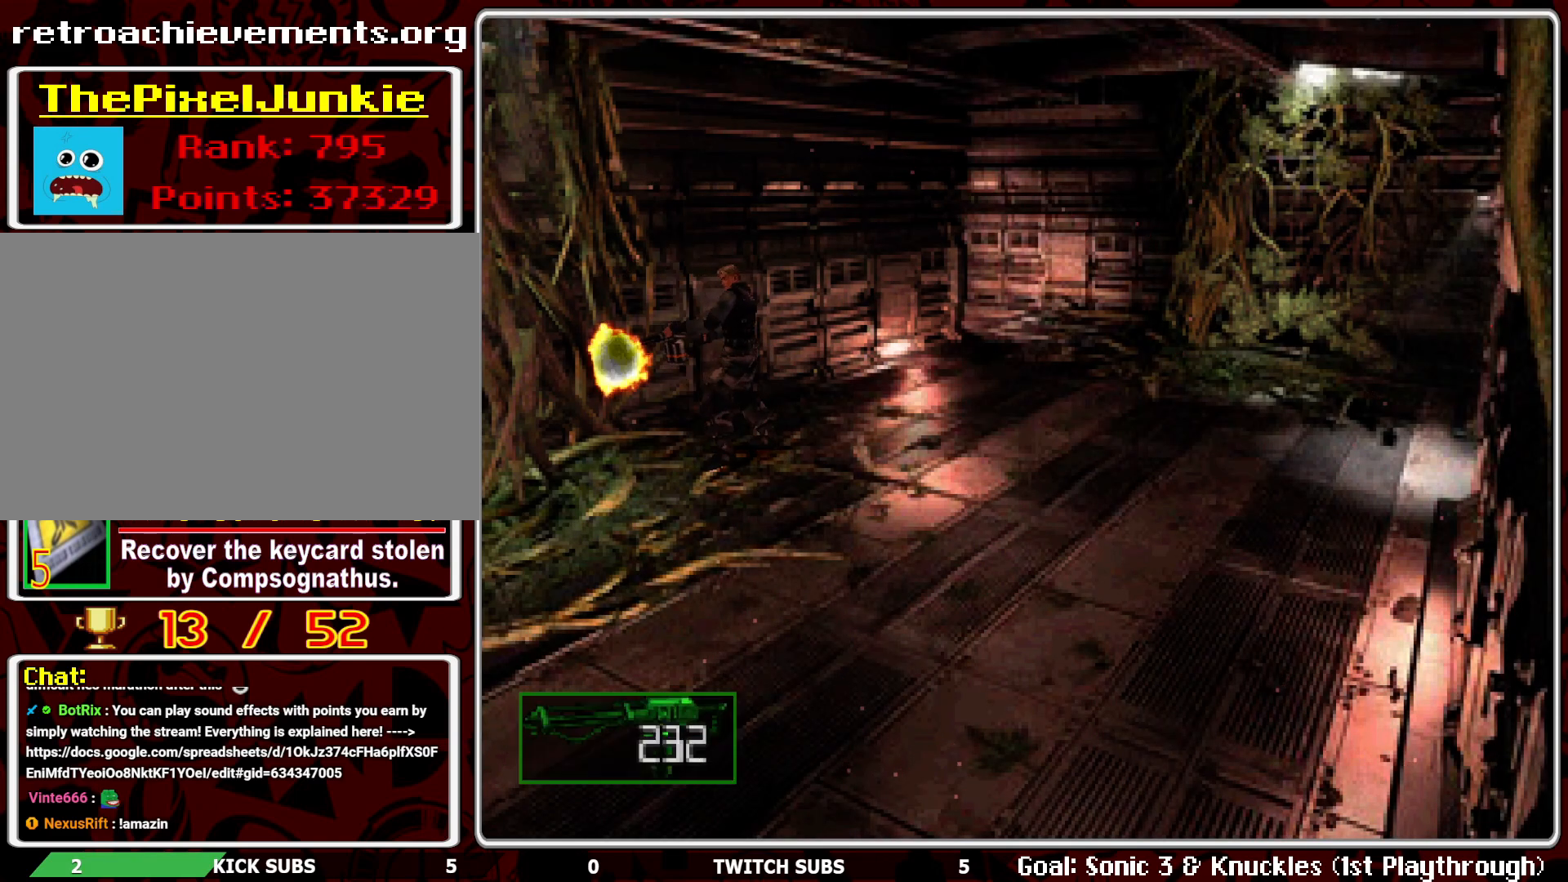
{"buttons": ["R1"], "left_stick": "center", "events": []}
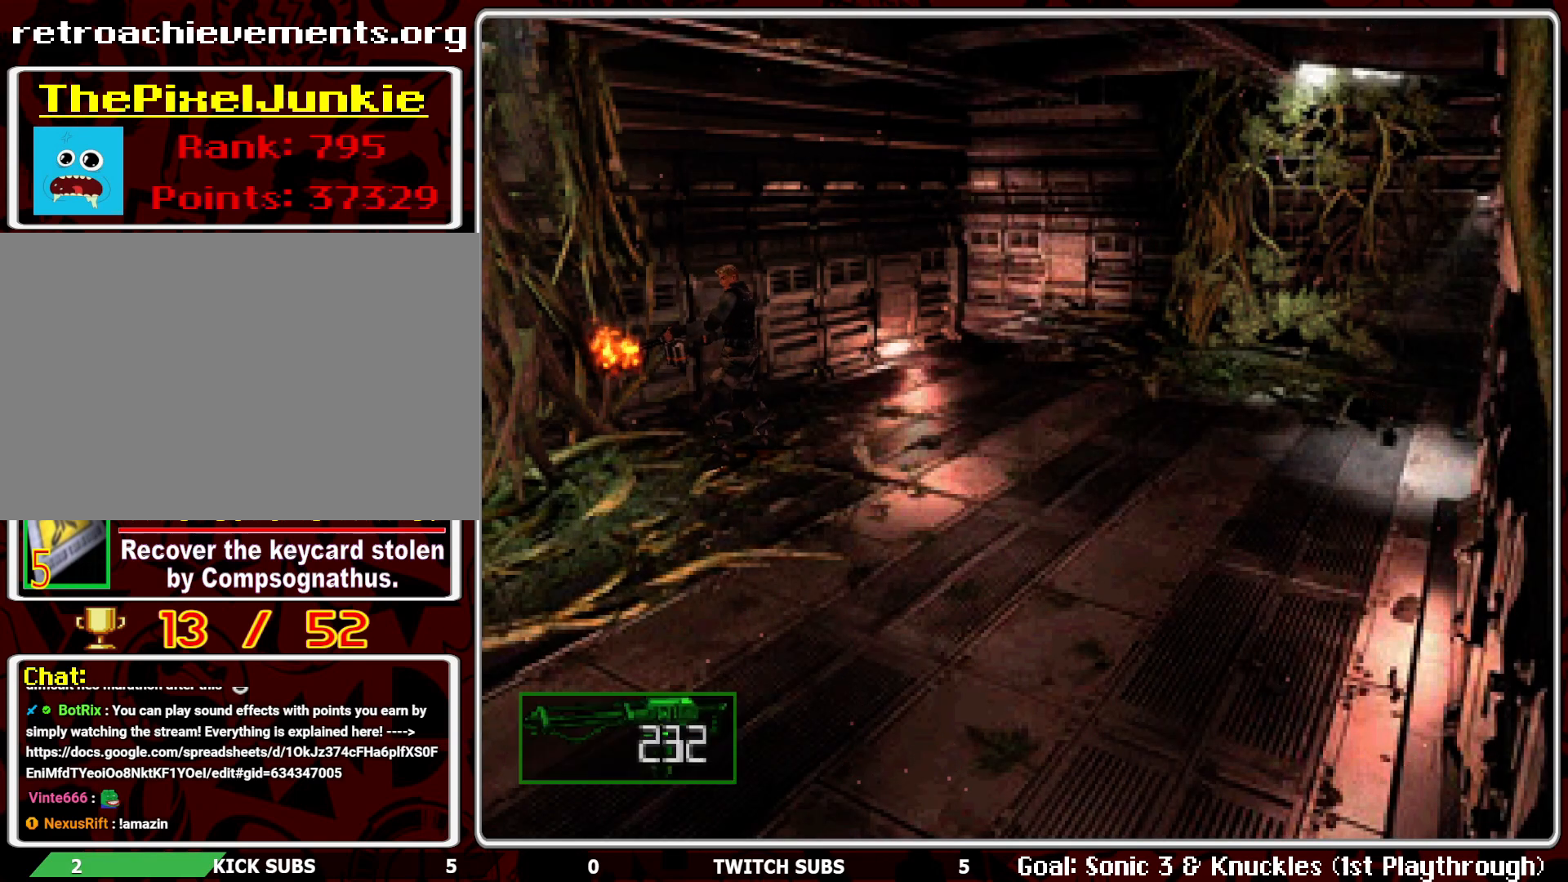
{"buttons": ["R1"], "left_stick": "center", "events": [[183, "DPAD_LEFT", "down"], [383, "DPAD_LEFT", "up"]]}
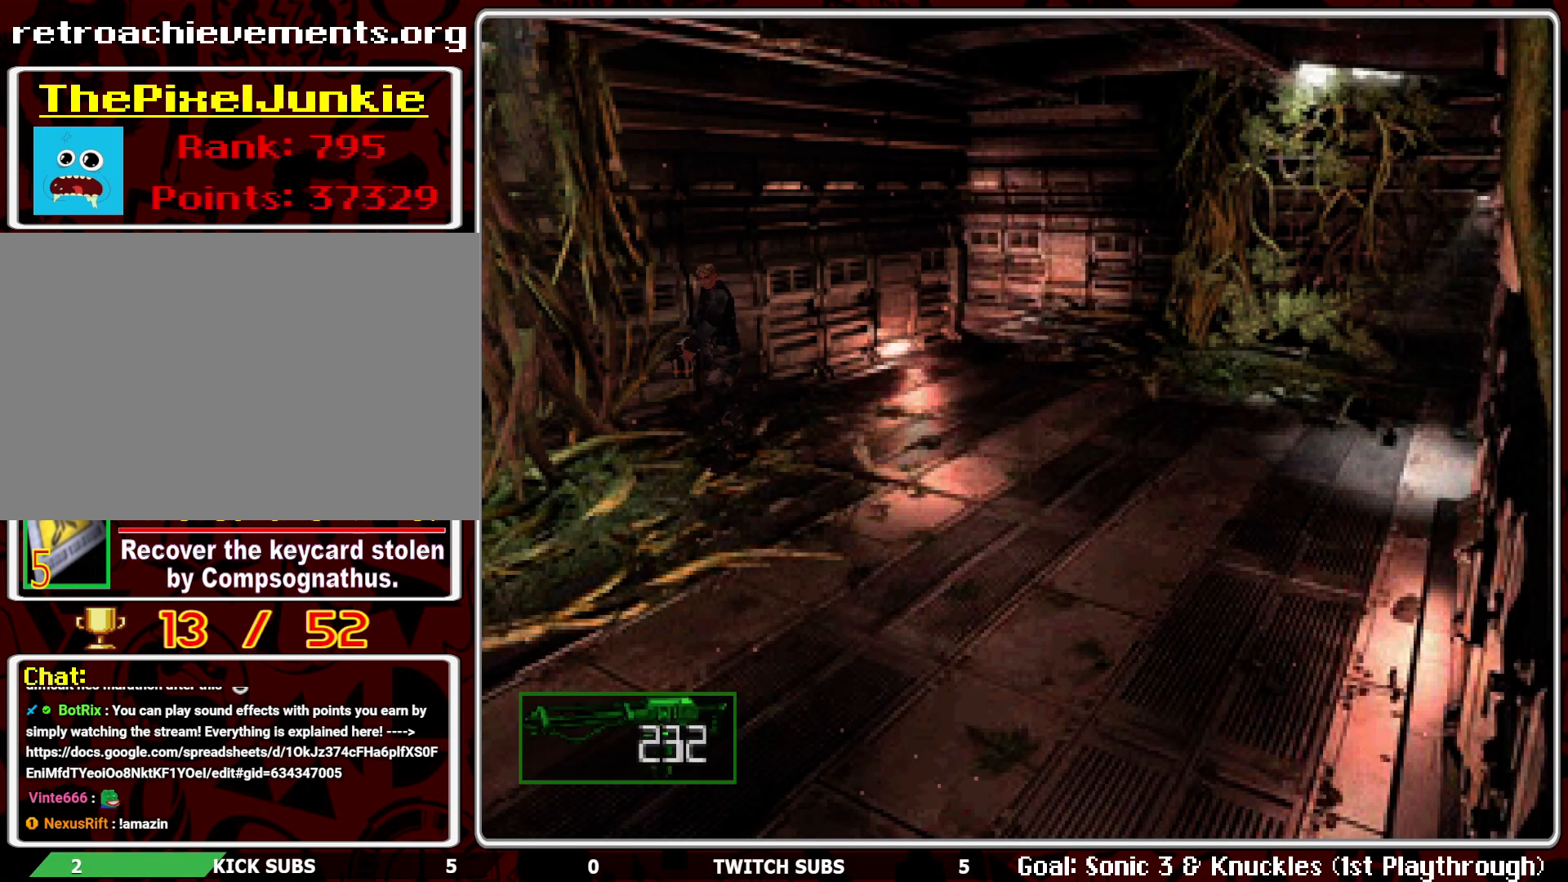
{"buttons": ["DPAD_UP"], "left_stick": "center", "events": [[100, "R1", "up"], [433, "DPAD_UP", "down"]]}
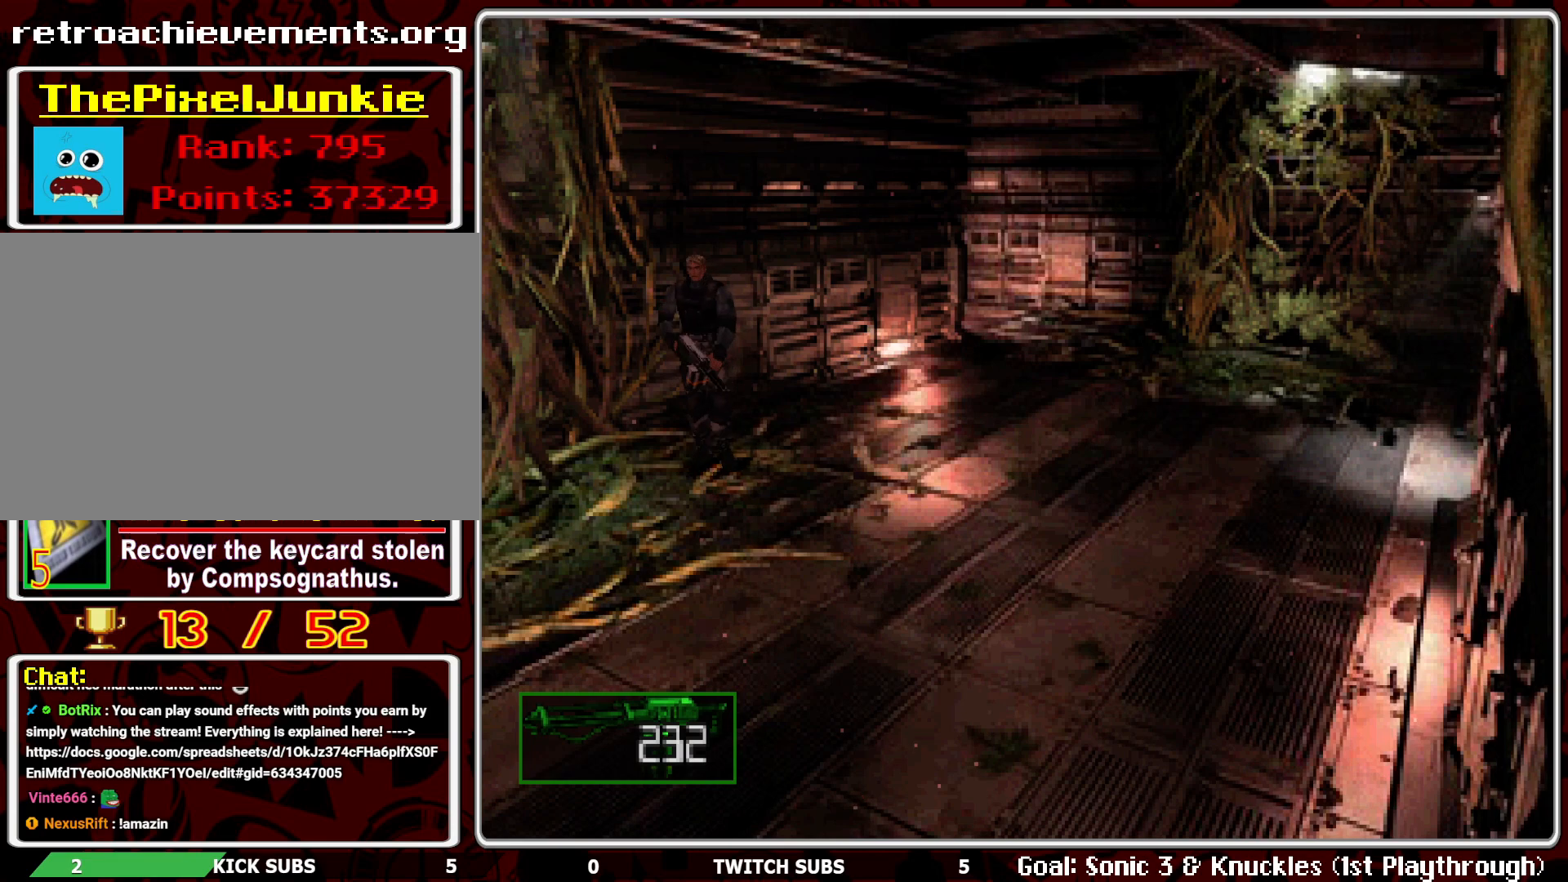
{"buttons": ["DPAD_UP"], "left_stick": "center", "events": [[267, "DPAD_LEFT", "down"], [350, "DPAD_LEFT", "up"]]}
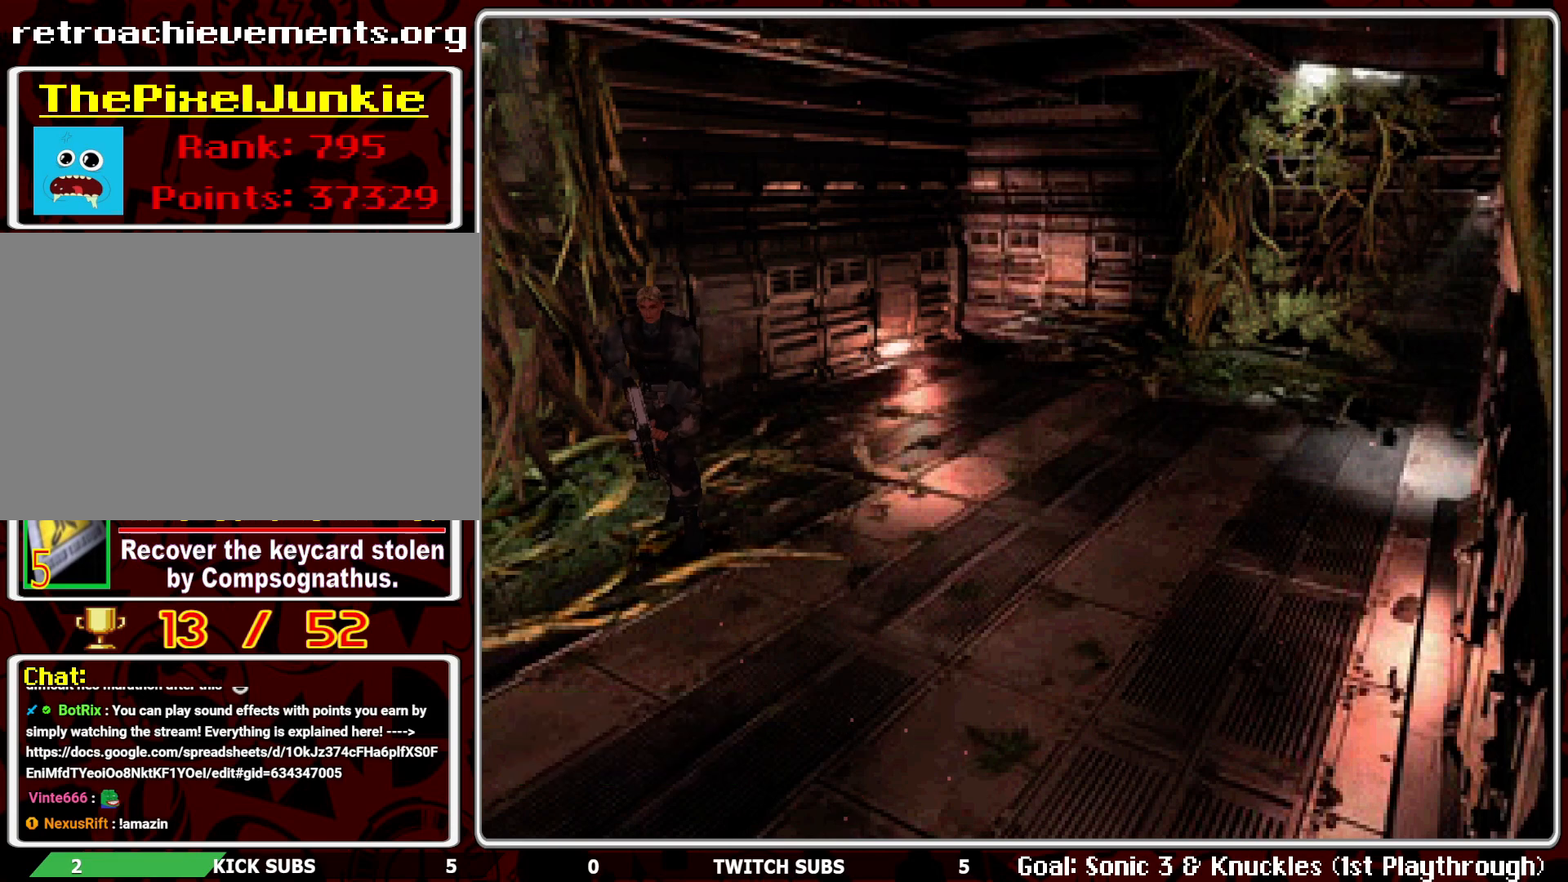
{"buttons": [], "left_stick": "center", "events": [[417, "DPAD_UP", "up"]]}
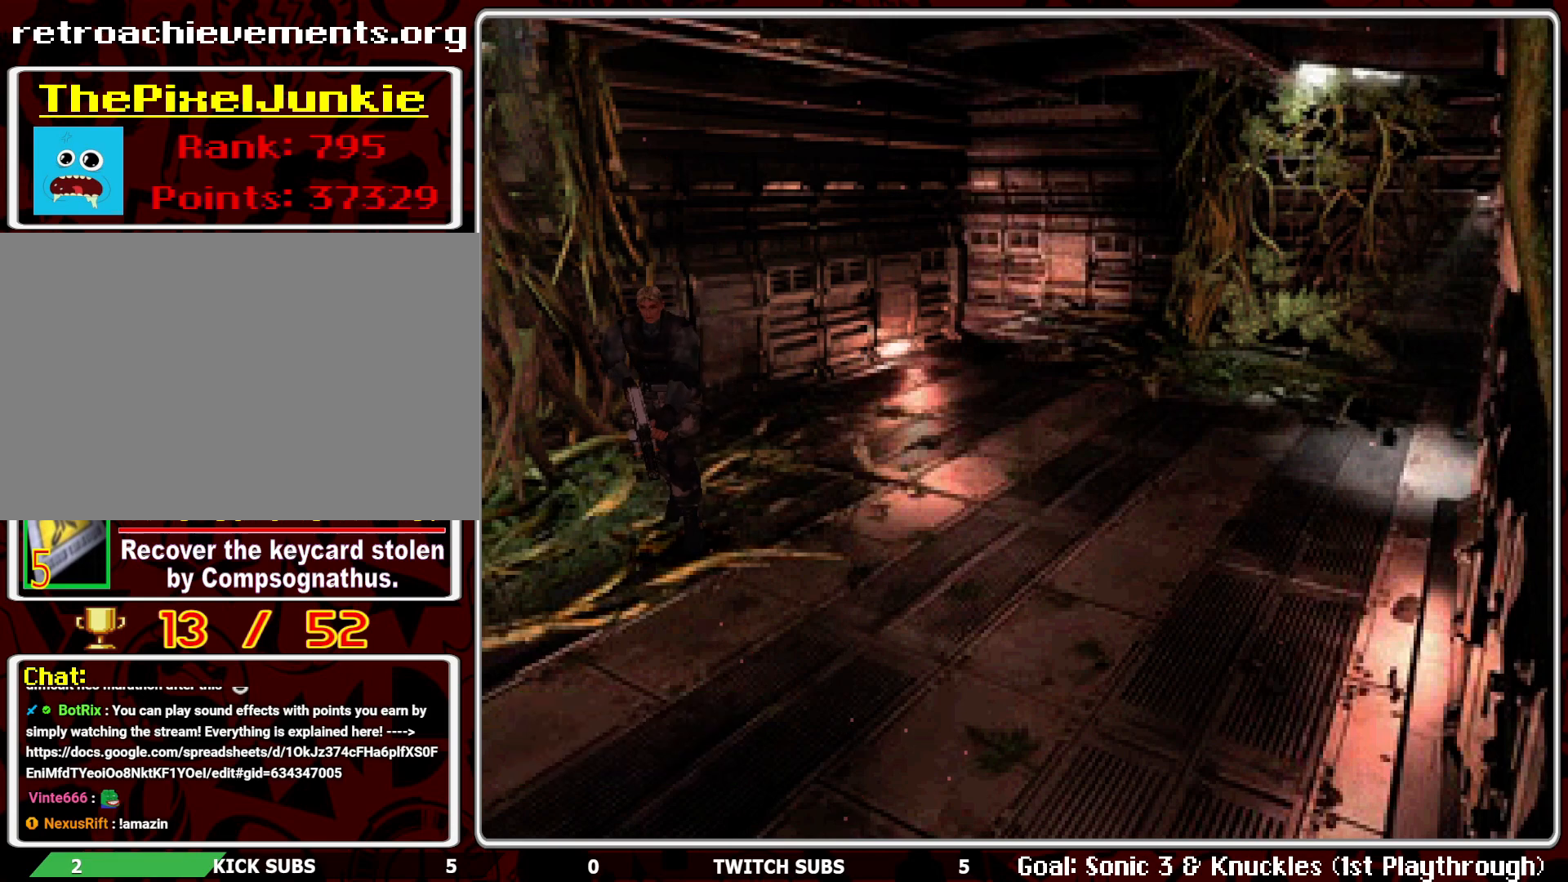
{"buttons": [], "left_stick": "center", "events": []}
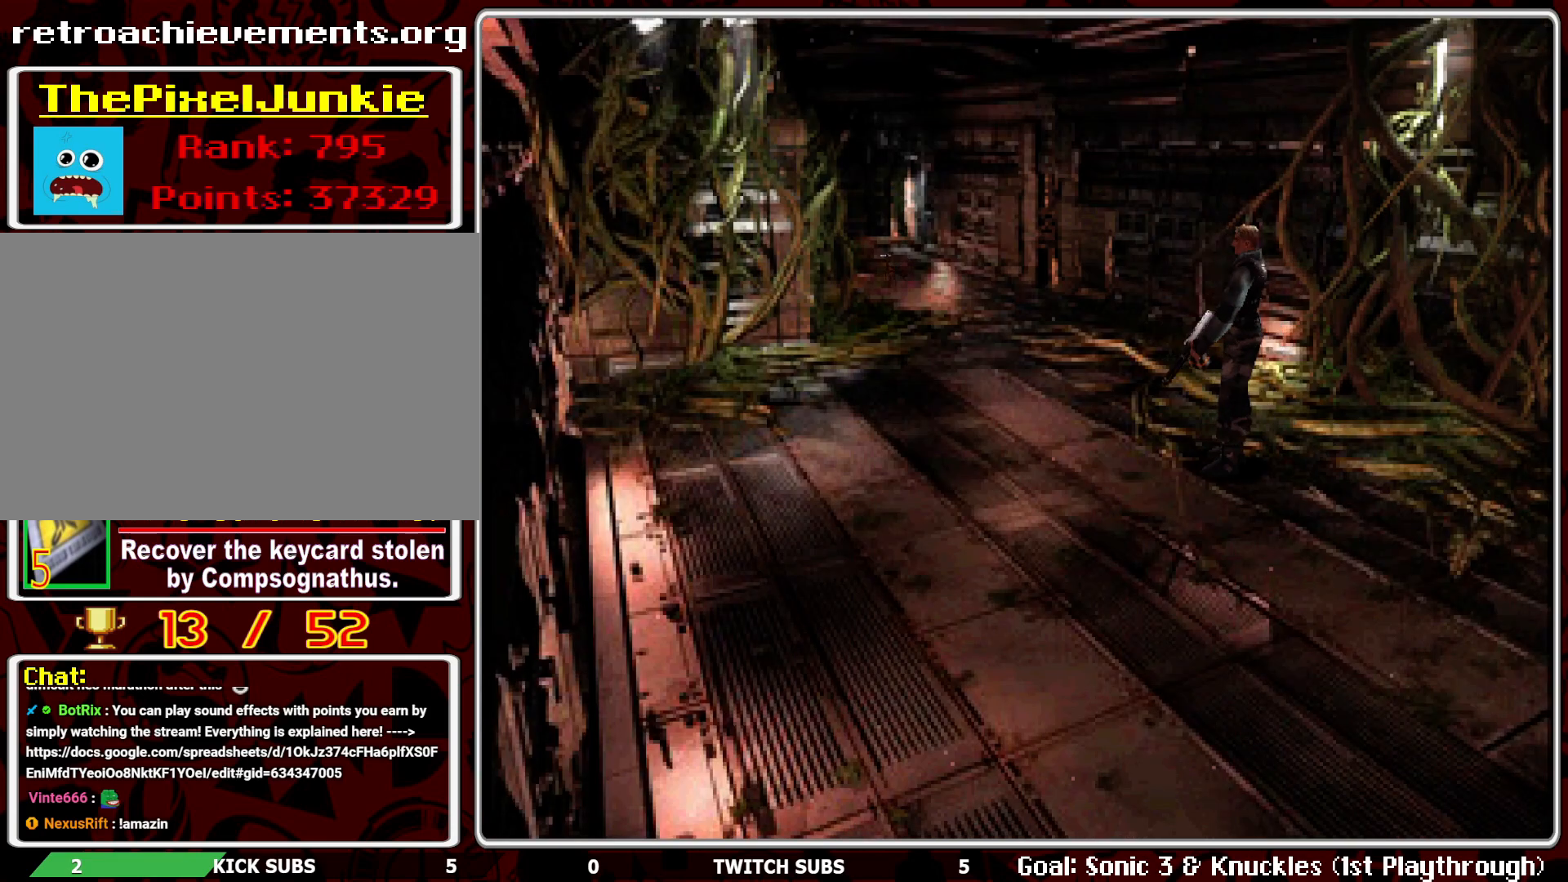
{"buttons": [], "left_stick": "center", "events": []}
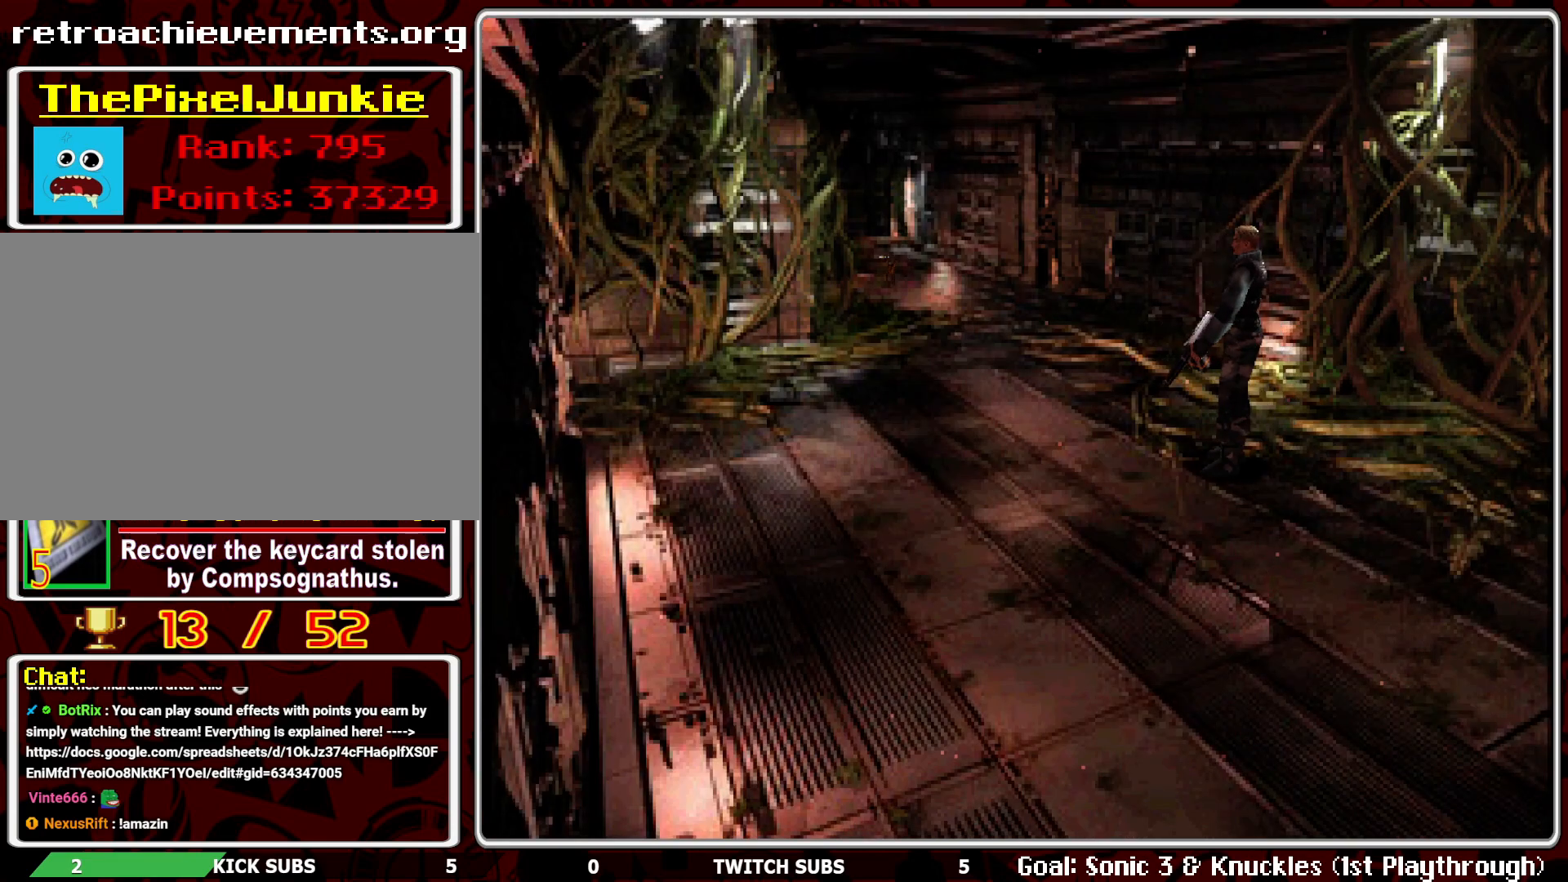
{"buttons": ["DPAD_UP", "DPAD_RIGHT"], "left_stick": "center", "events": [[67, "DPAD_UP", "down"], [450, "DPAD_RIGHT", "down"]]}